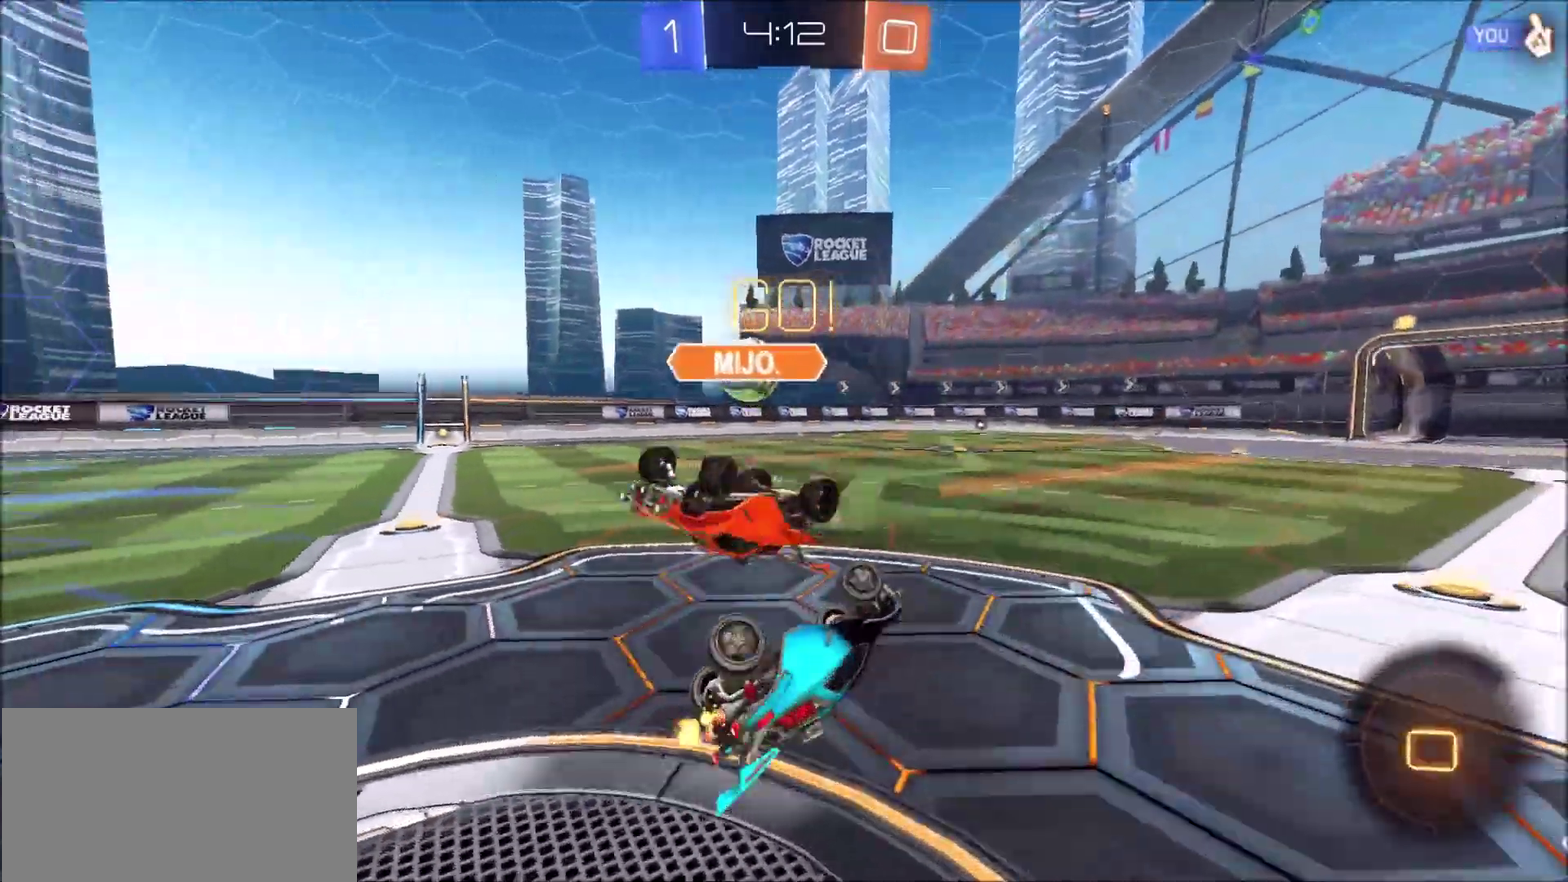
Gameplay with a controller (PlayStation layout); each line is a JSON object with the inputs held at the frame after it. "events" lists button and stick changes between this image and that frame as [ms after this image, input, new state], when the widget could be followed in between. Not read: CROSS L1 R1.
{"buttons": ["R2"], "left_stick": "left", "right_stick": "center", "events": [[50, "left_stick", "up-left"], [217, "left_stick", "center"], [350, "left_stick", "up-left"], [450, "left_stick", "left"]]}
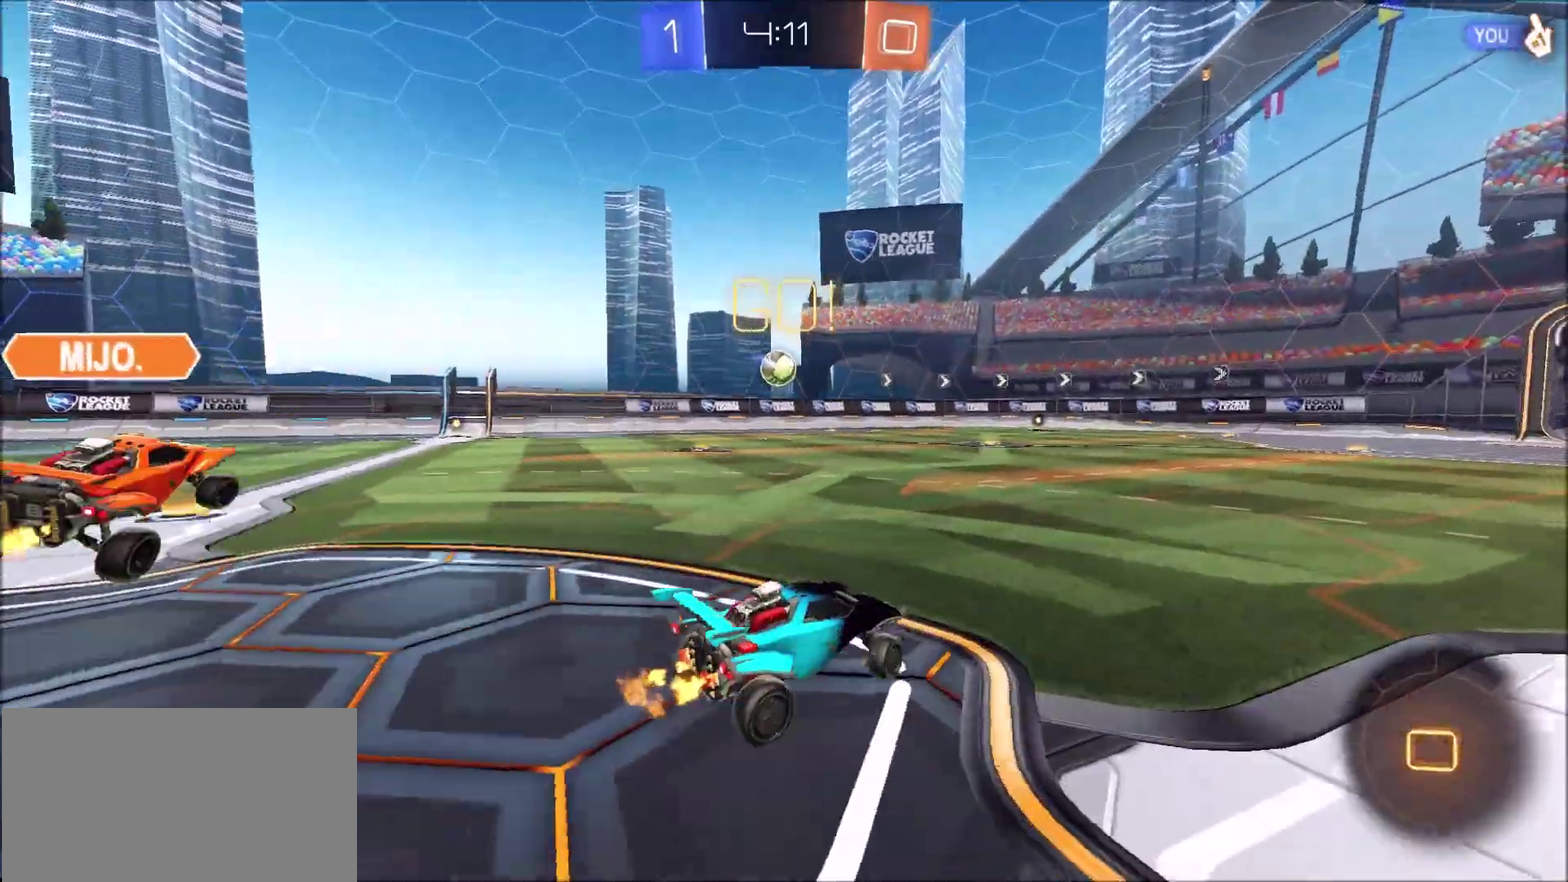
{"buttons": ["R2"], "left_stick": "center", "right_stick": "center", "events": [[117, "left_stick", "center"]]}
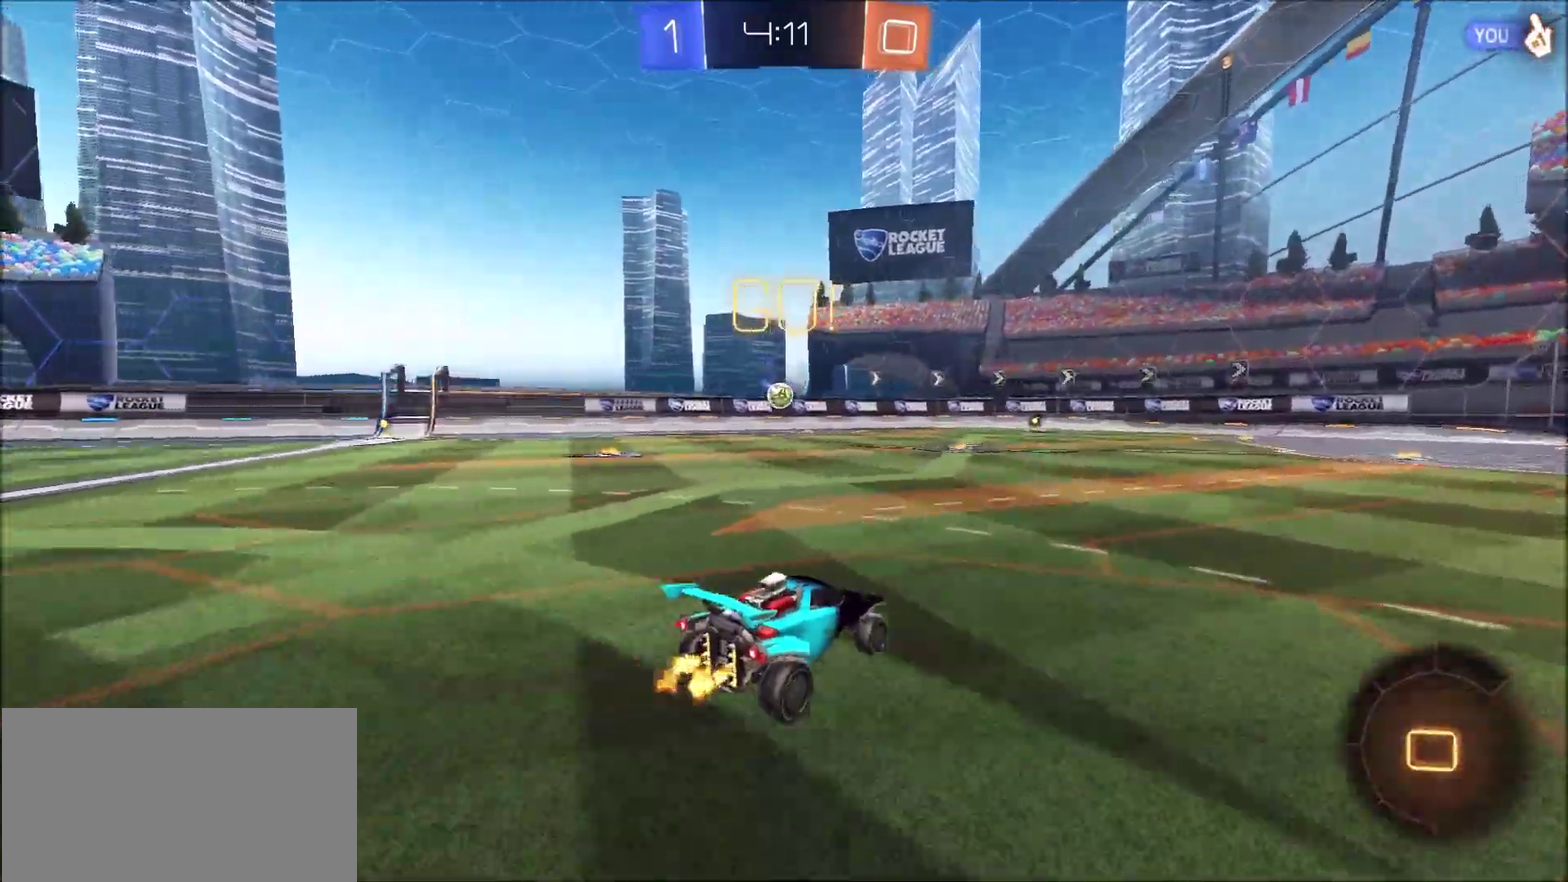
{"buttons": ["R2"], "left_stick": "left", "right_stick": "center", "events": [[417, "left_stick", "left"]]}
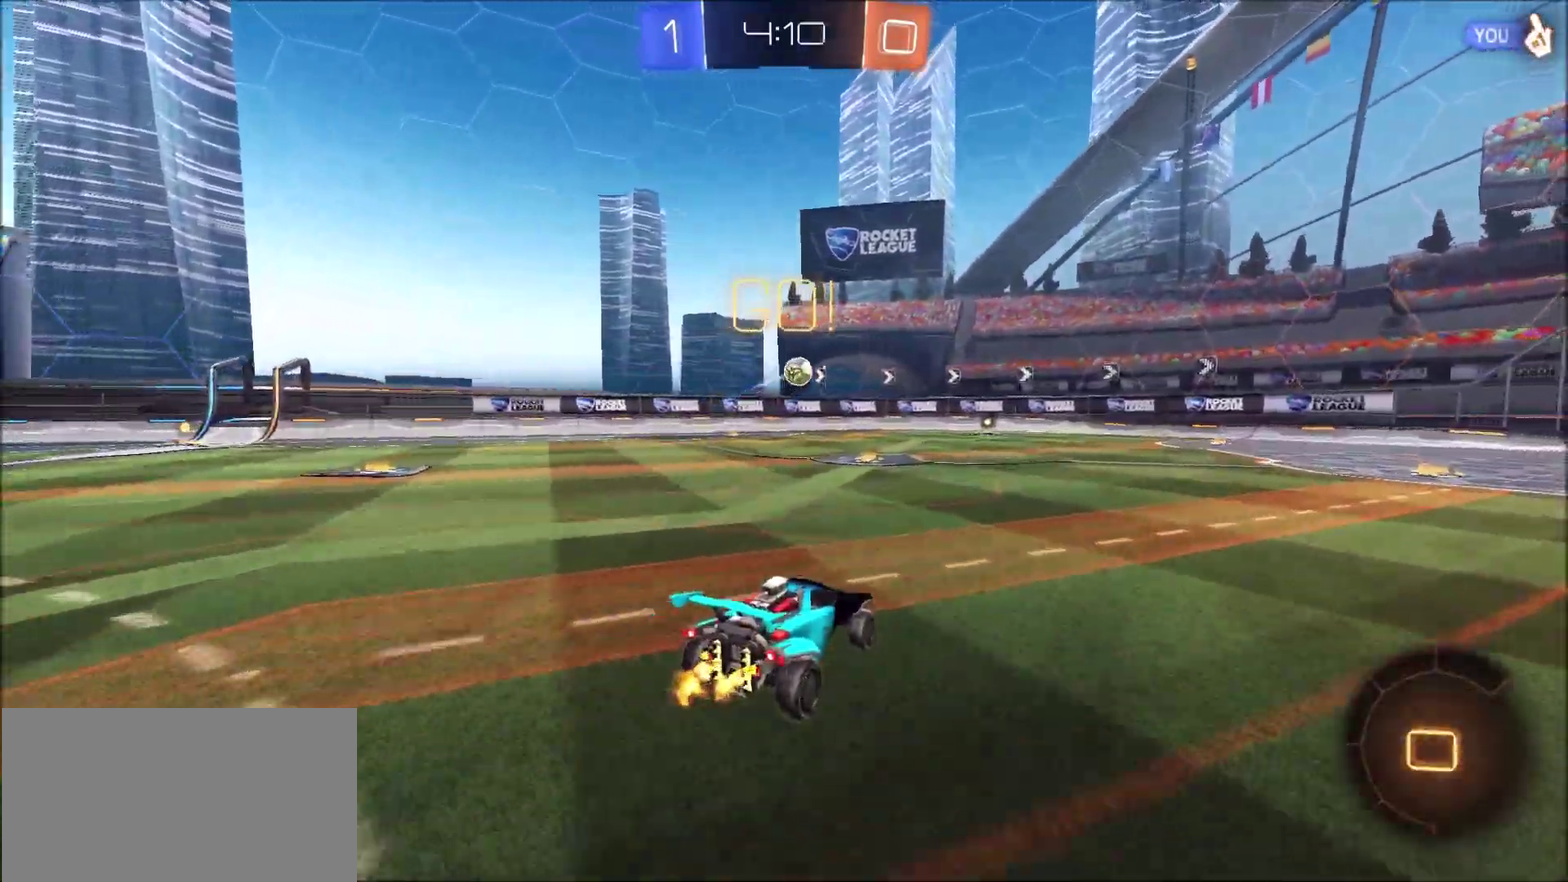
{"buttons": ["R2"], "left_stick": "up-right", "right_stick": "center", "events": [[17, "left_stick", "center"], [383, "left_stick", "up-right"]]}
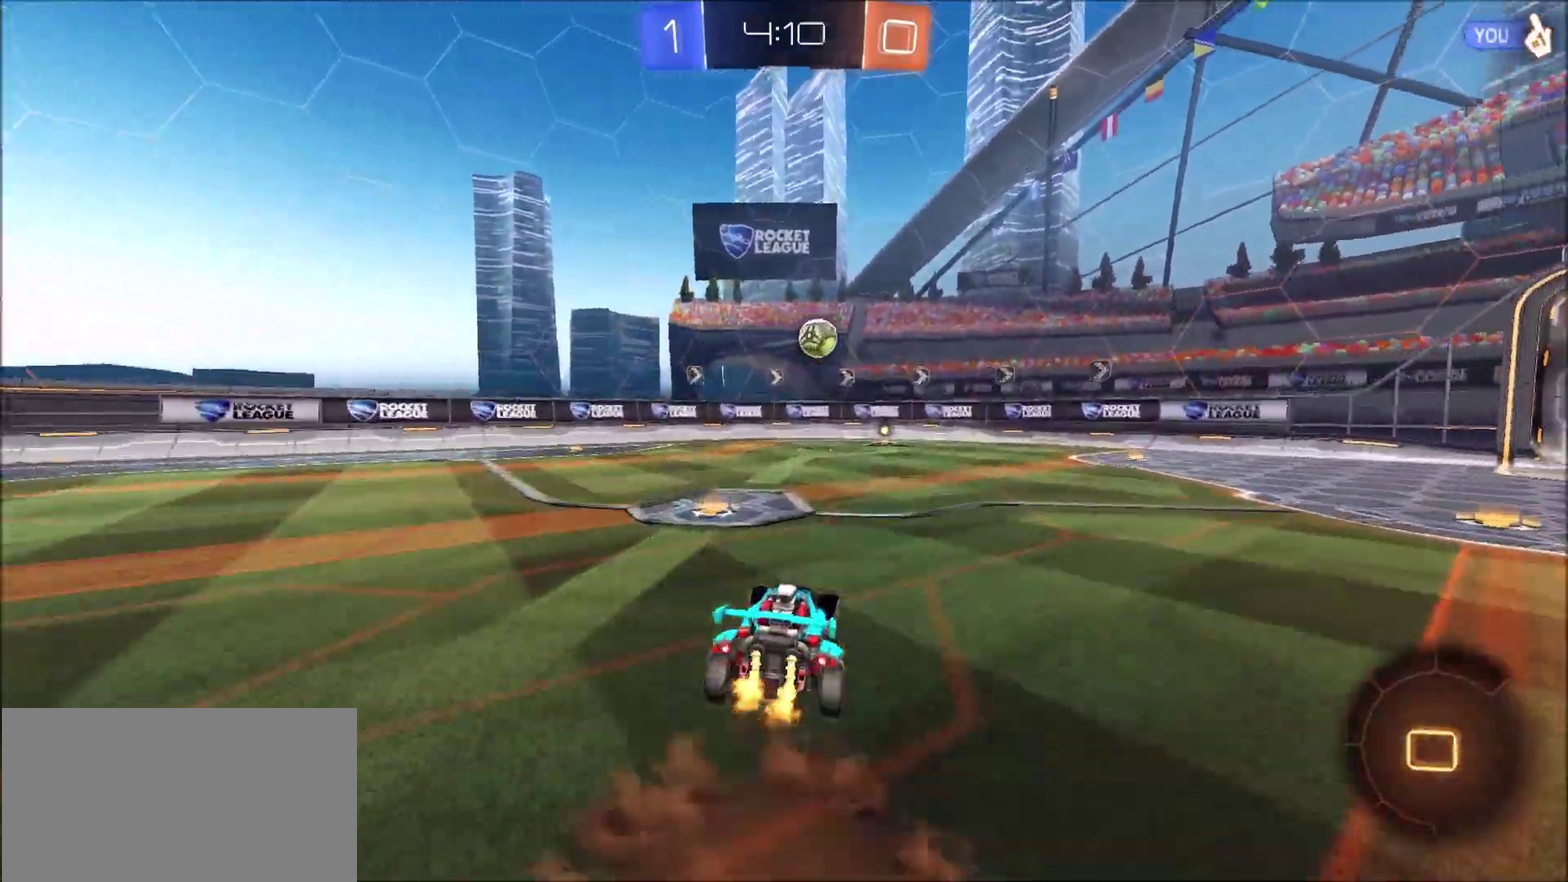
{"buttons": [], "left_stick": "up-right", "right_stick": "center", "events": [[17, "left_stick", "up"], [150, "left_stick", "up-right"], [217, "left_stick", "center"], [383, "R2", "up"], [483, "left_stick", "up-right"]]}
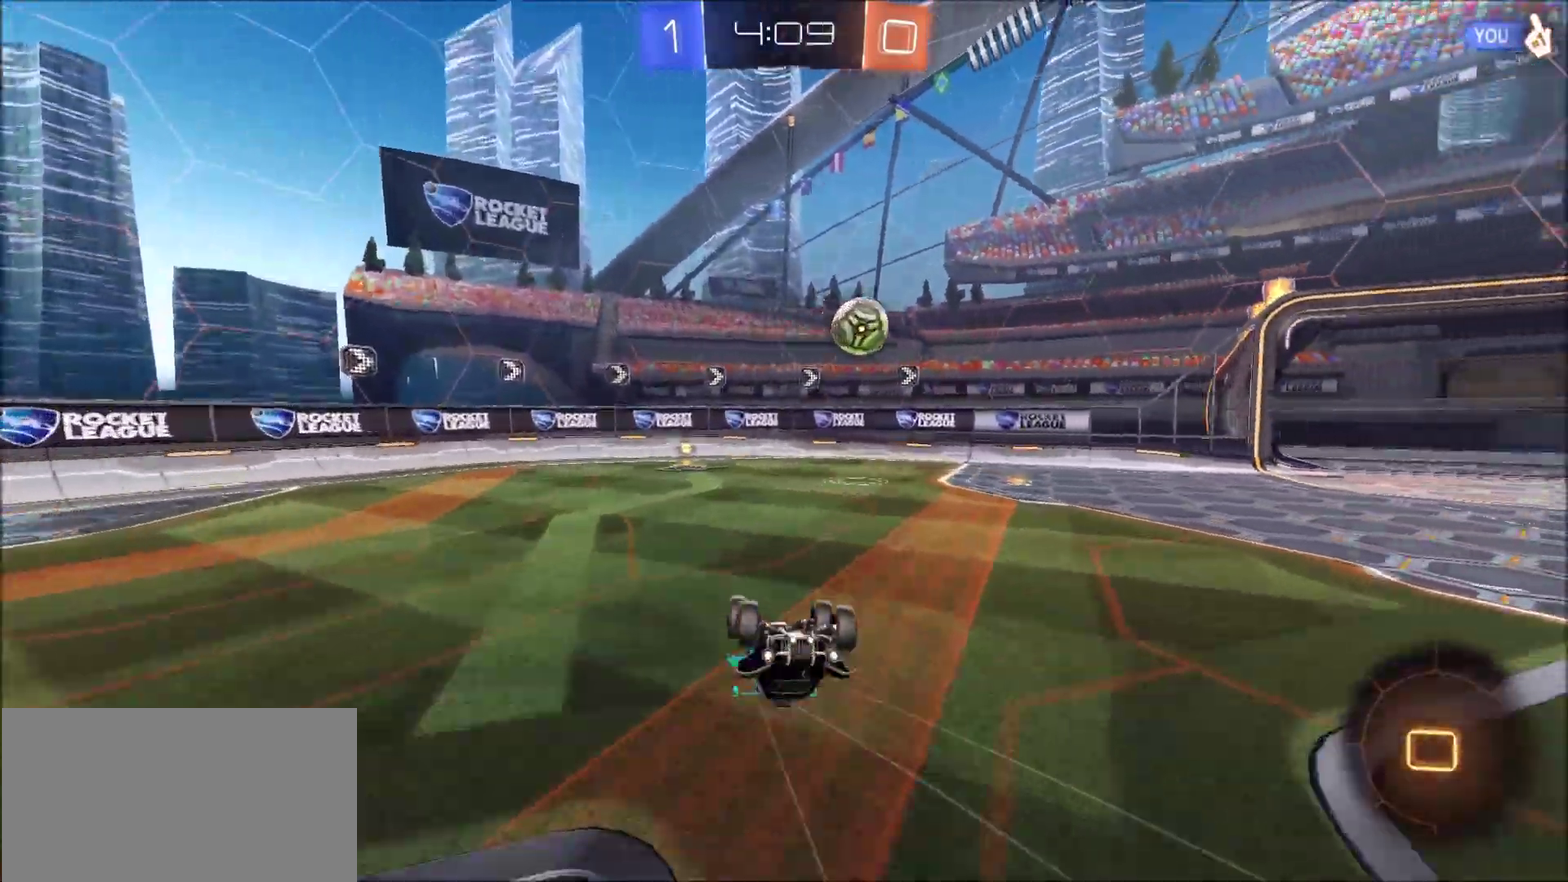
{"buttons": [], "left_stick": "up-right", "right_stick": "center", "events": [[317, "left_stick", "center"], [450, "left_stick", "up-right"]]}
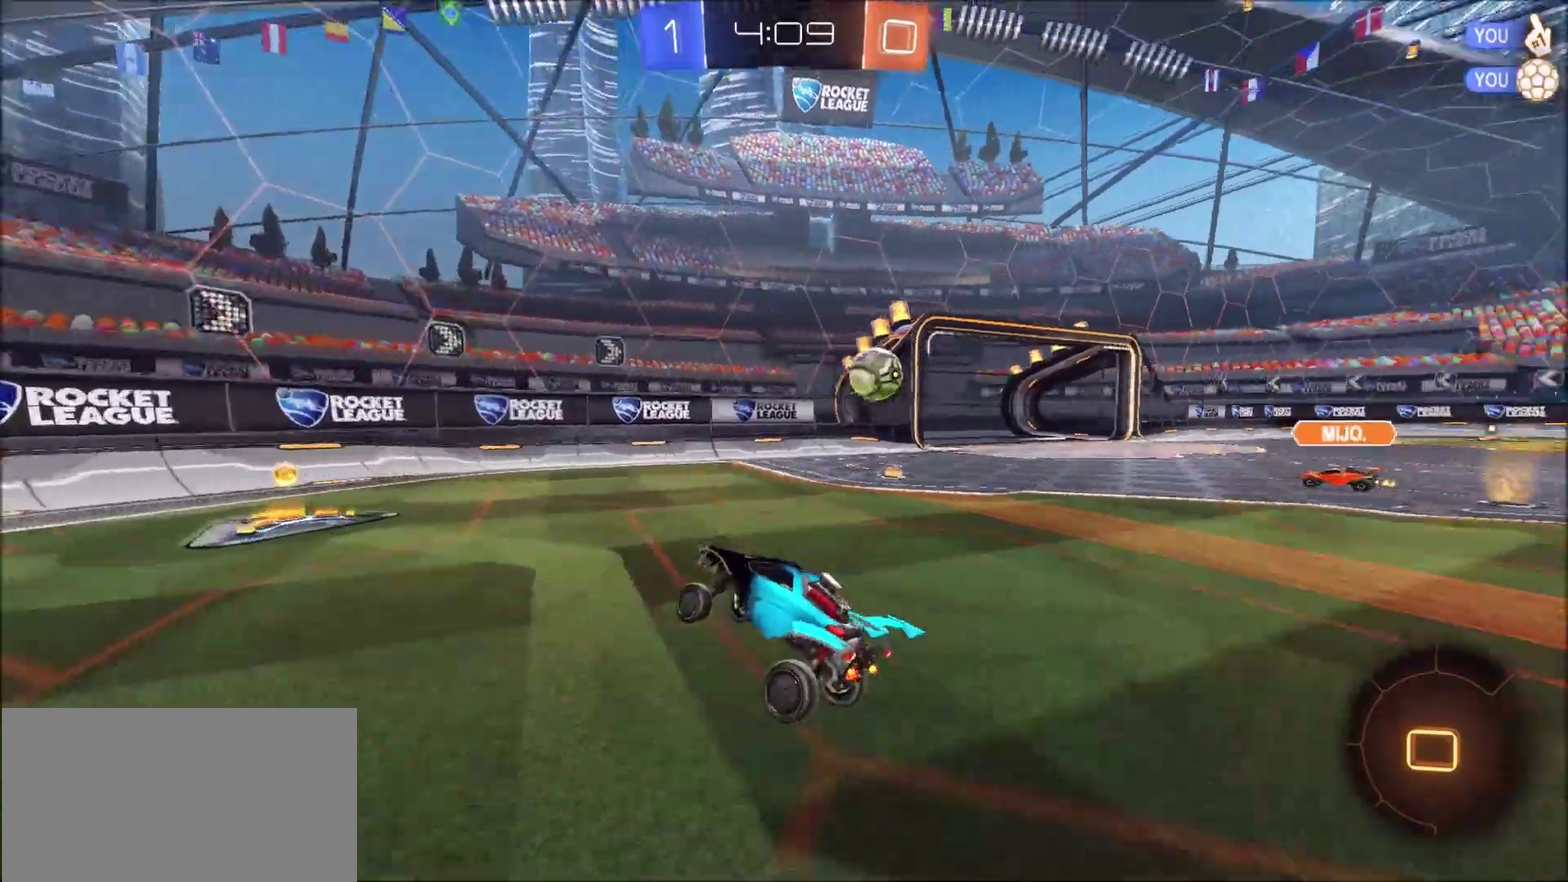
{"buttons": ["R2"], "left_stick": "left", "right_stick": "center", "events": [[117, "R2", "down"], [283, "left_stick", "left"]]}
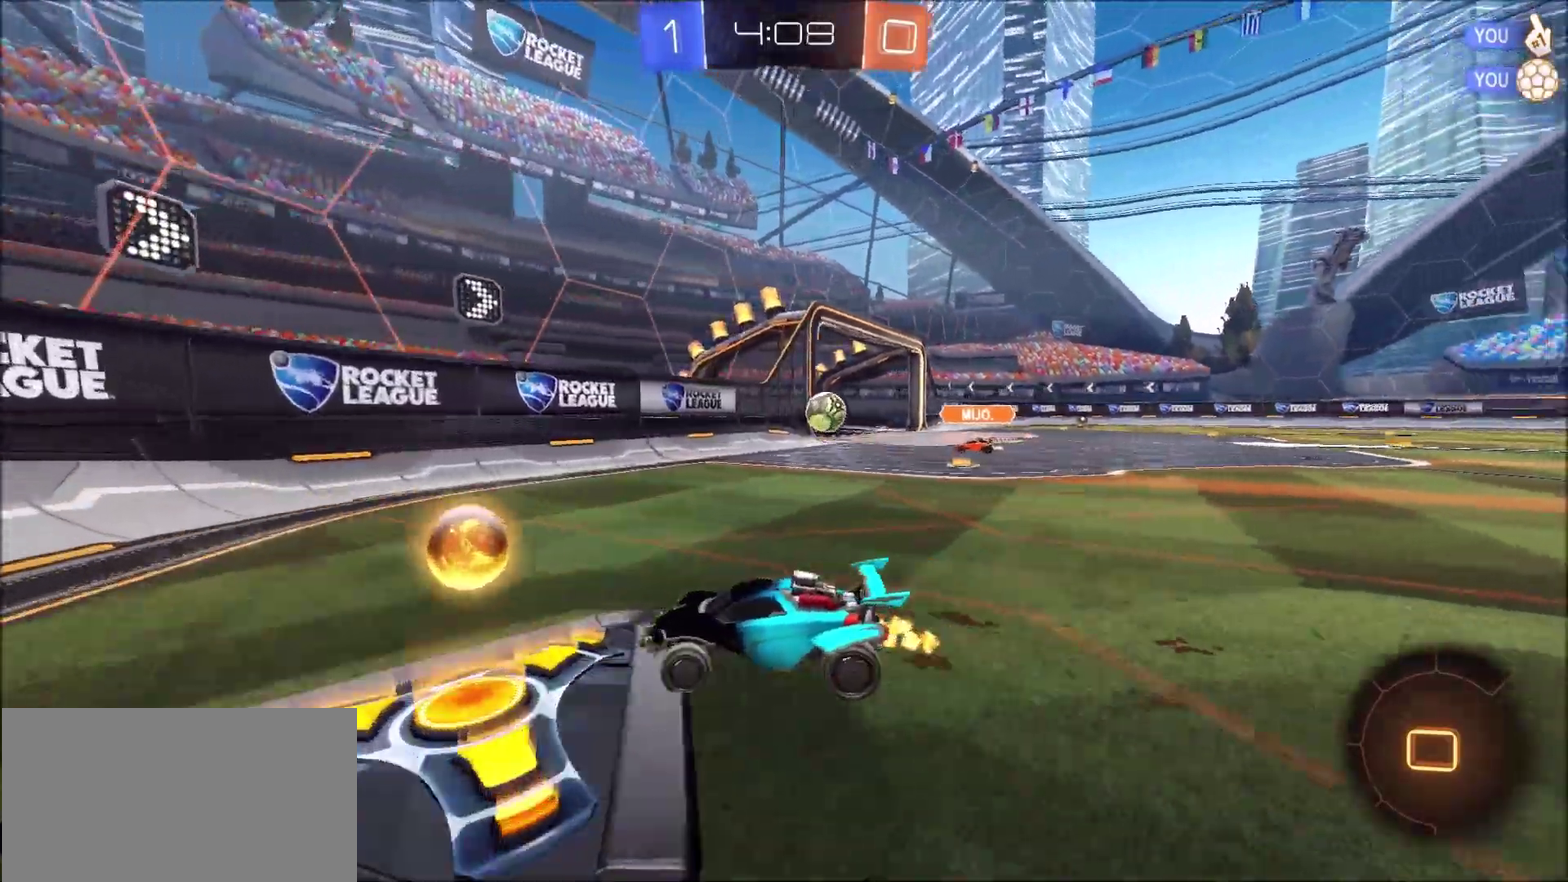
{"buttons": ["CIRCLE", "R2"], "left_stick": "left", "right_stick": "center", "events": [[383, "CIRCLE", "down"]]}
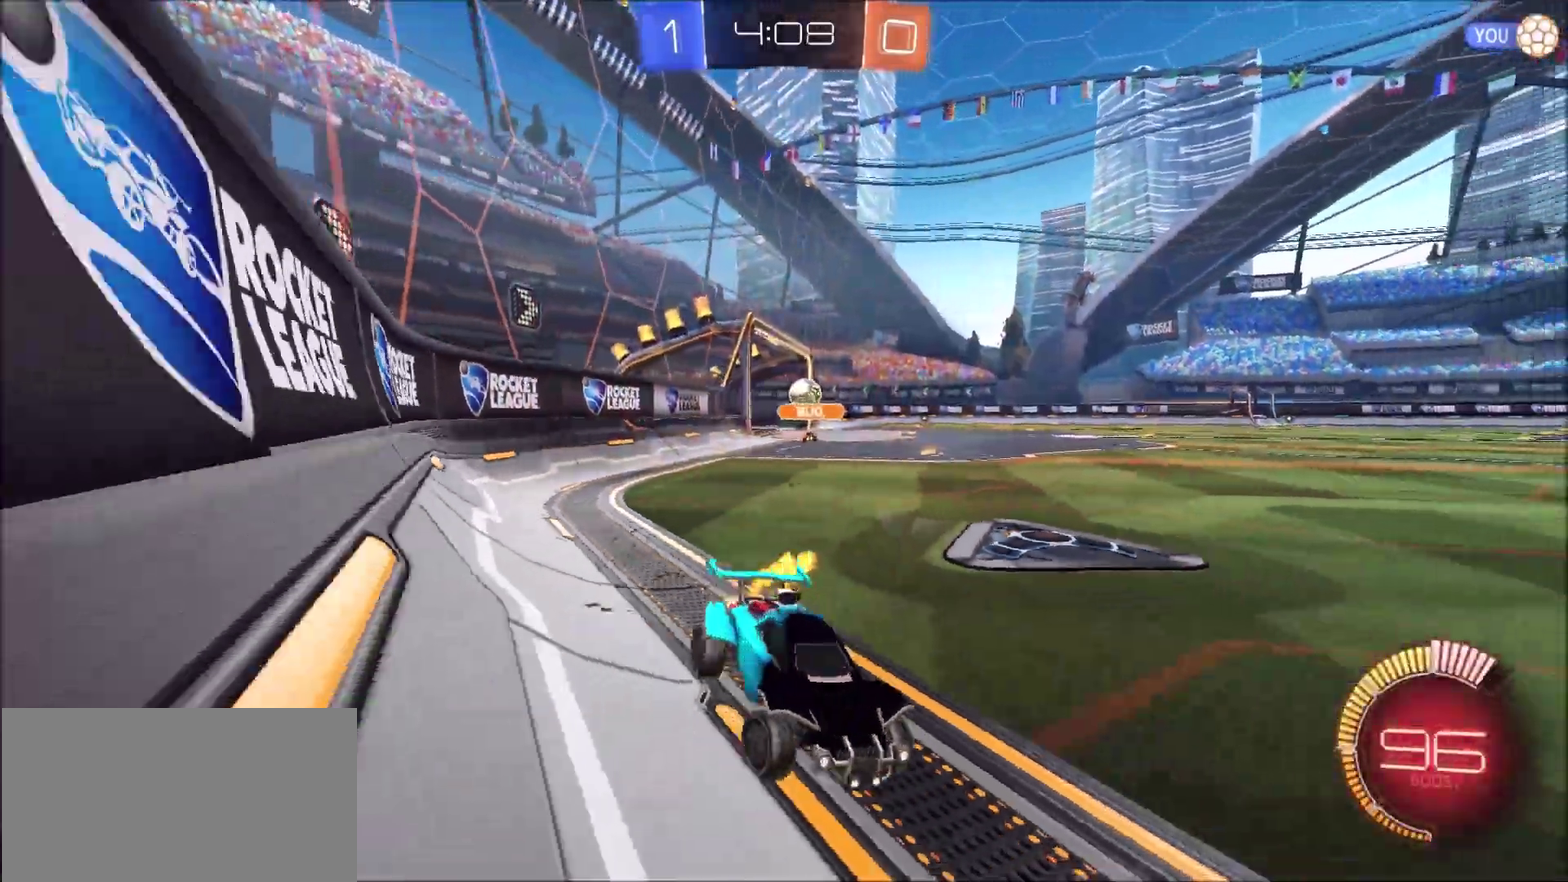
{"buttons": ["CIRCLE", "R2"], "left_stick": "left", "right_stick": "center", "events": []}
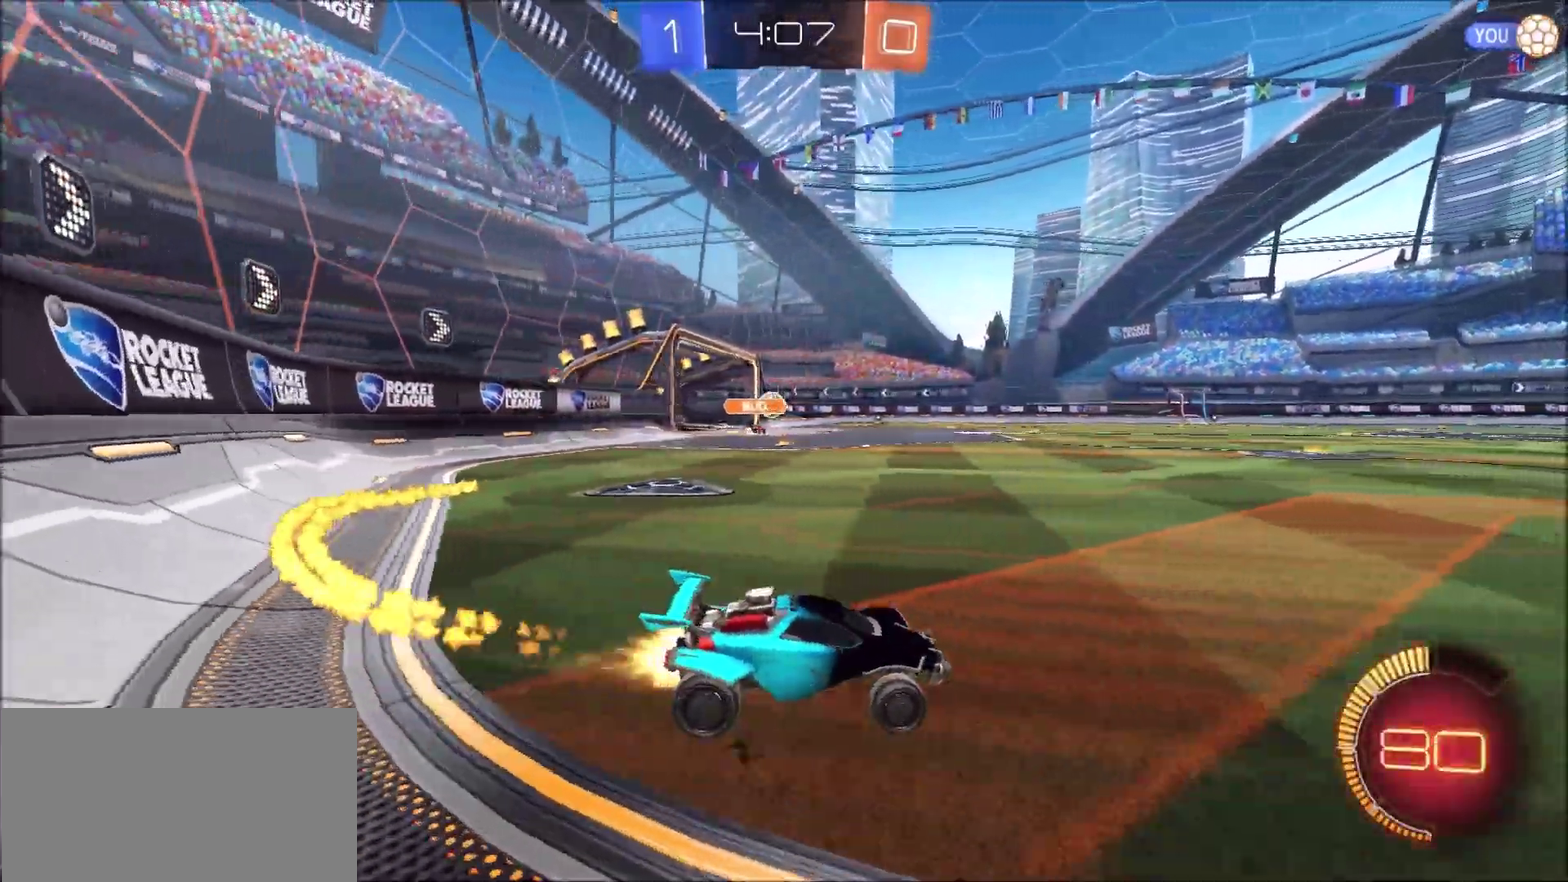
{"buttons": ["R2"], "left_stick": "up", "right_stick": "center", "events": [[17, "left_stick", "up-left"], [450, "CIRCLE", "up"], [450, "left_stick", "up"]]}
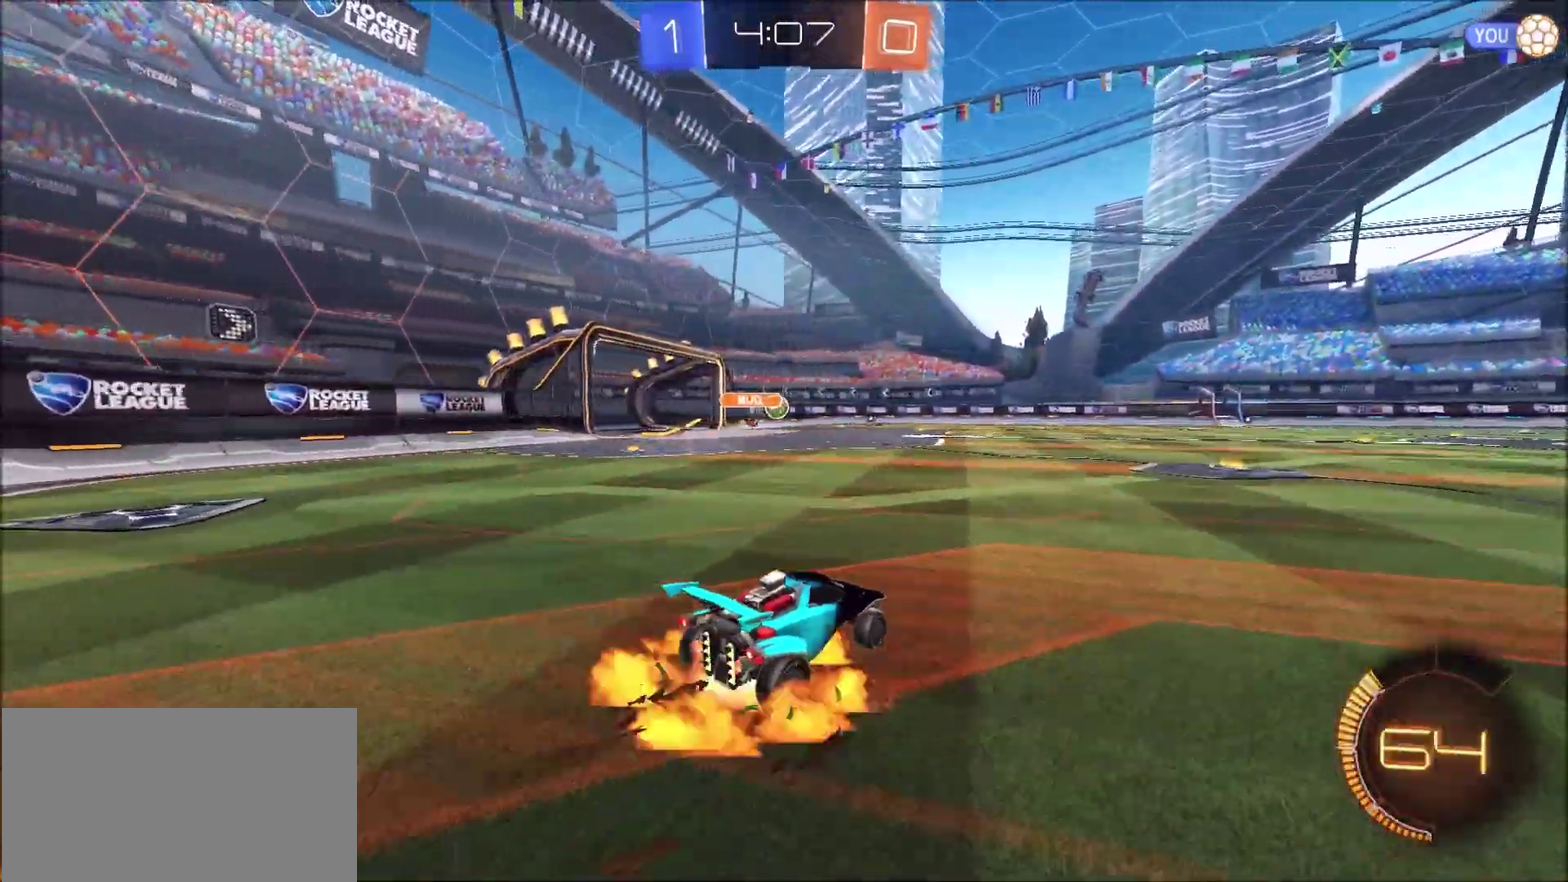
{"buttons": [], "left_stick": "center", "right_stick": "center", "events": [[250, "R2", "up"], [283, "left_stick", "up-right"], [350, "left_stick", "center"]]}
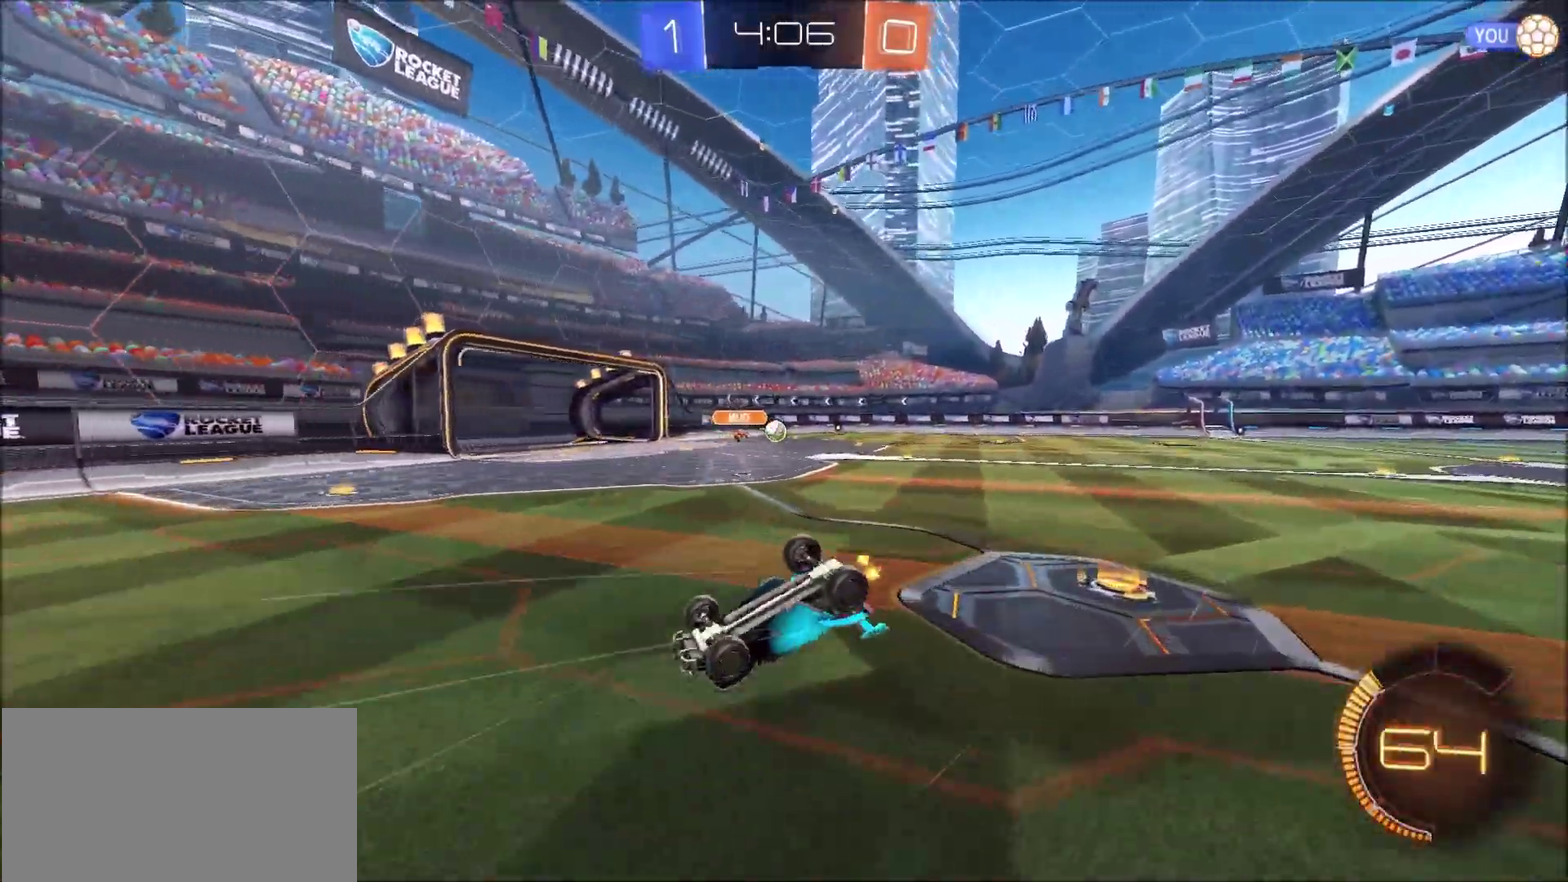
{"buttons": ["R2"], "left_stick": "center", "right_stick": "center", "events": [[117, "R2", "down"]]}
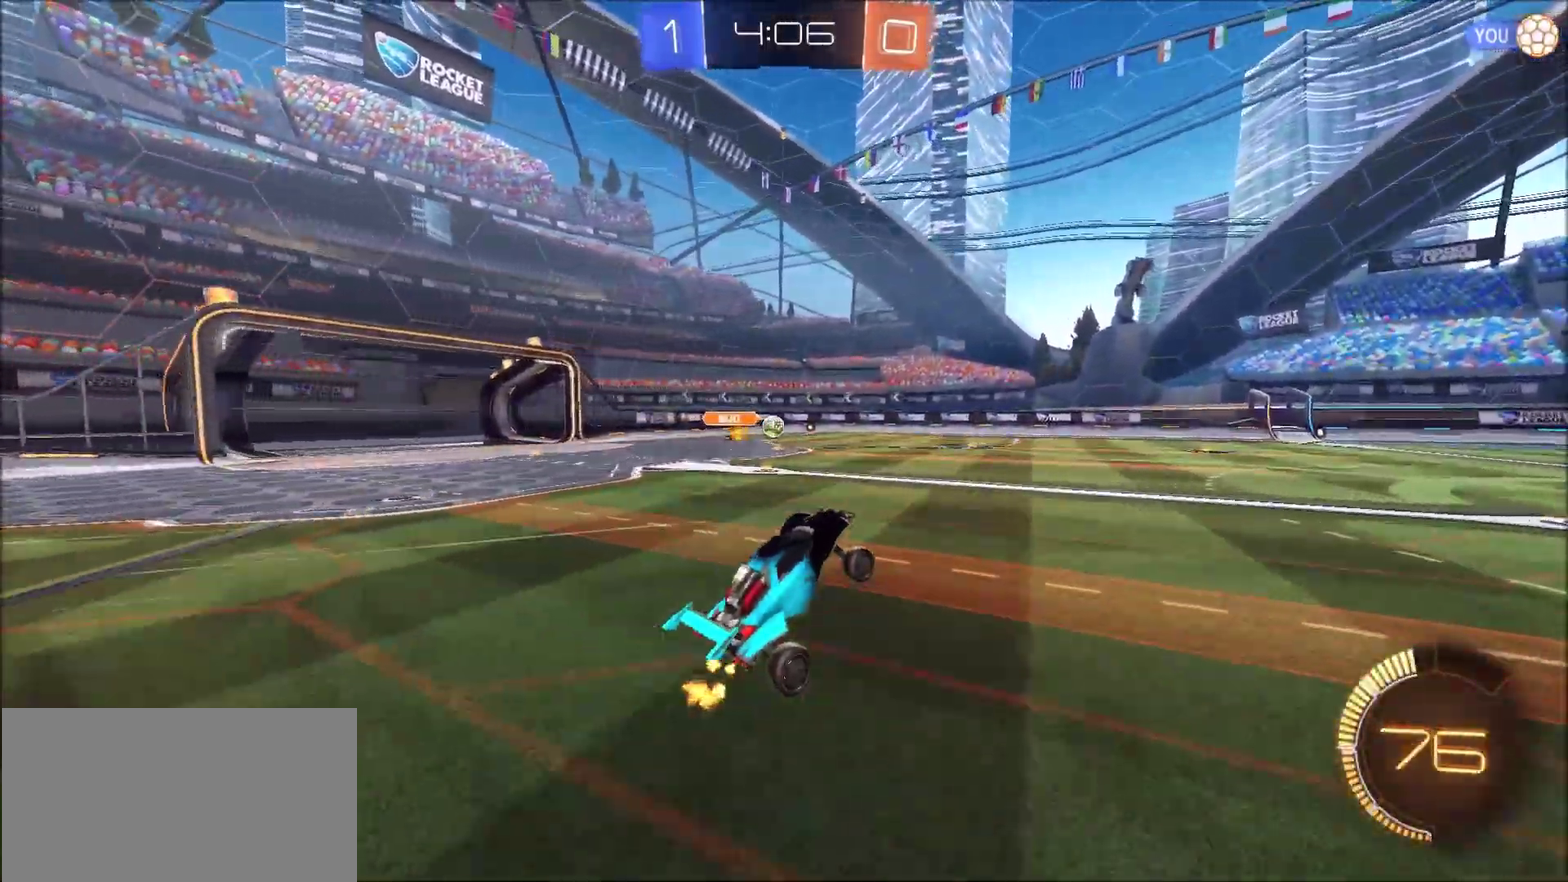
{"buttons": ["R2"], "left_stick": "up-right", "right_stick": "center", "events": [[150, "left_stick", "up-right"], [283, "left_stick", "center"], [450, "left_stick", "up-right"]]}
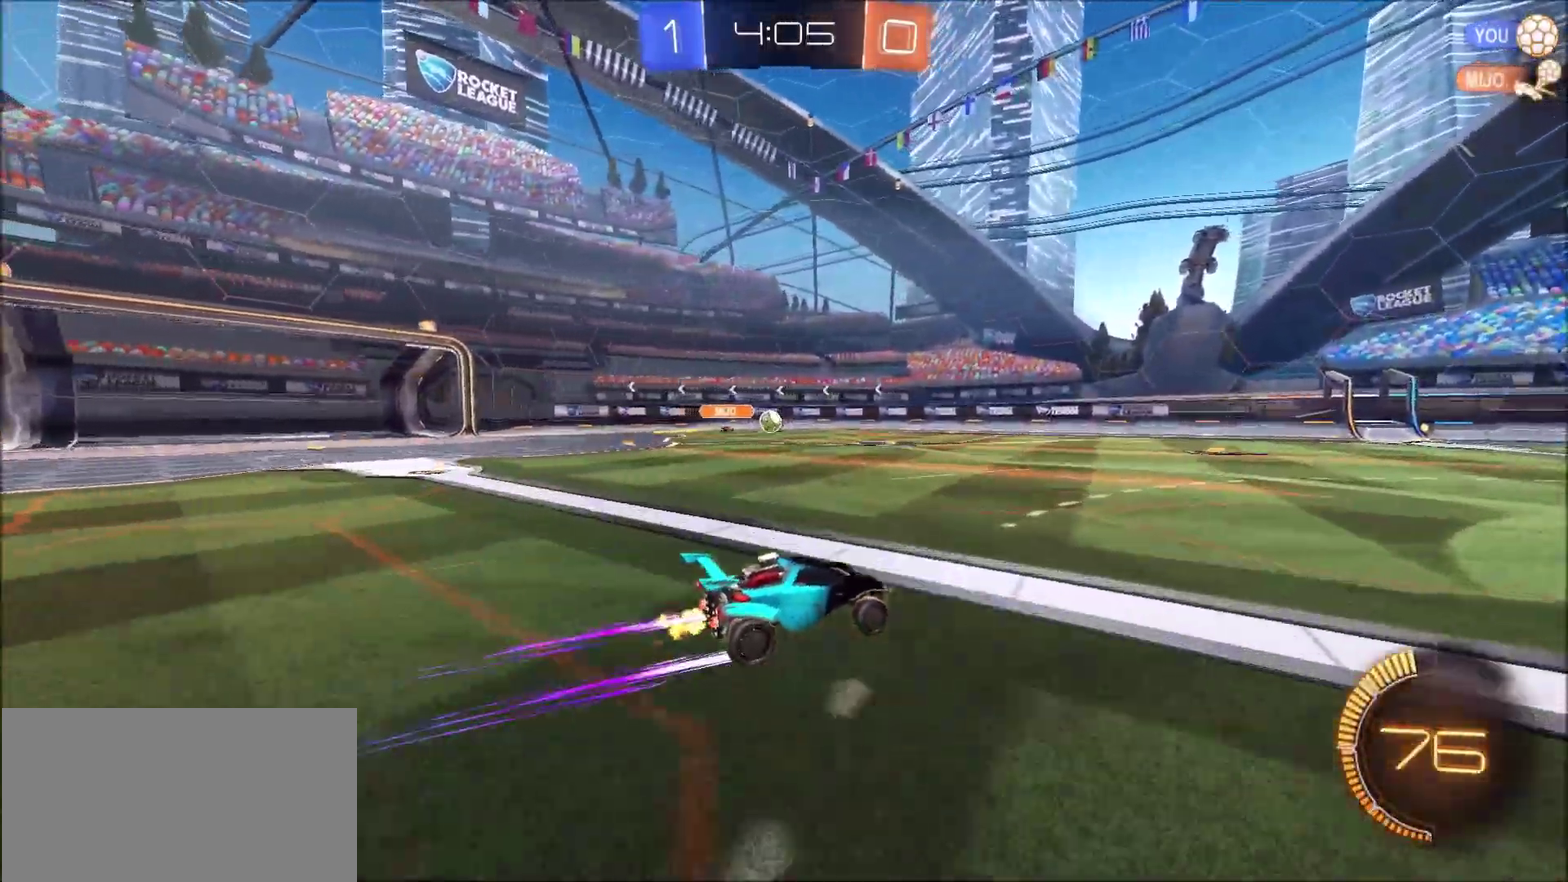
{"buttons": ["R2"], "left_stick": "left", "right_stick": "center", "events": [[150, "left_stick", "center"], [483, "left_stick", "left"]]}
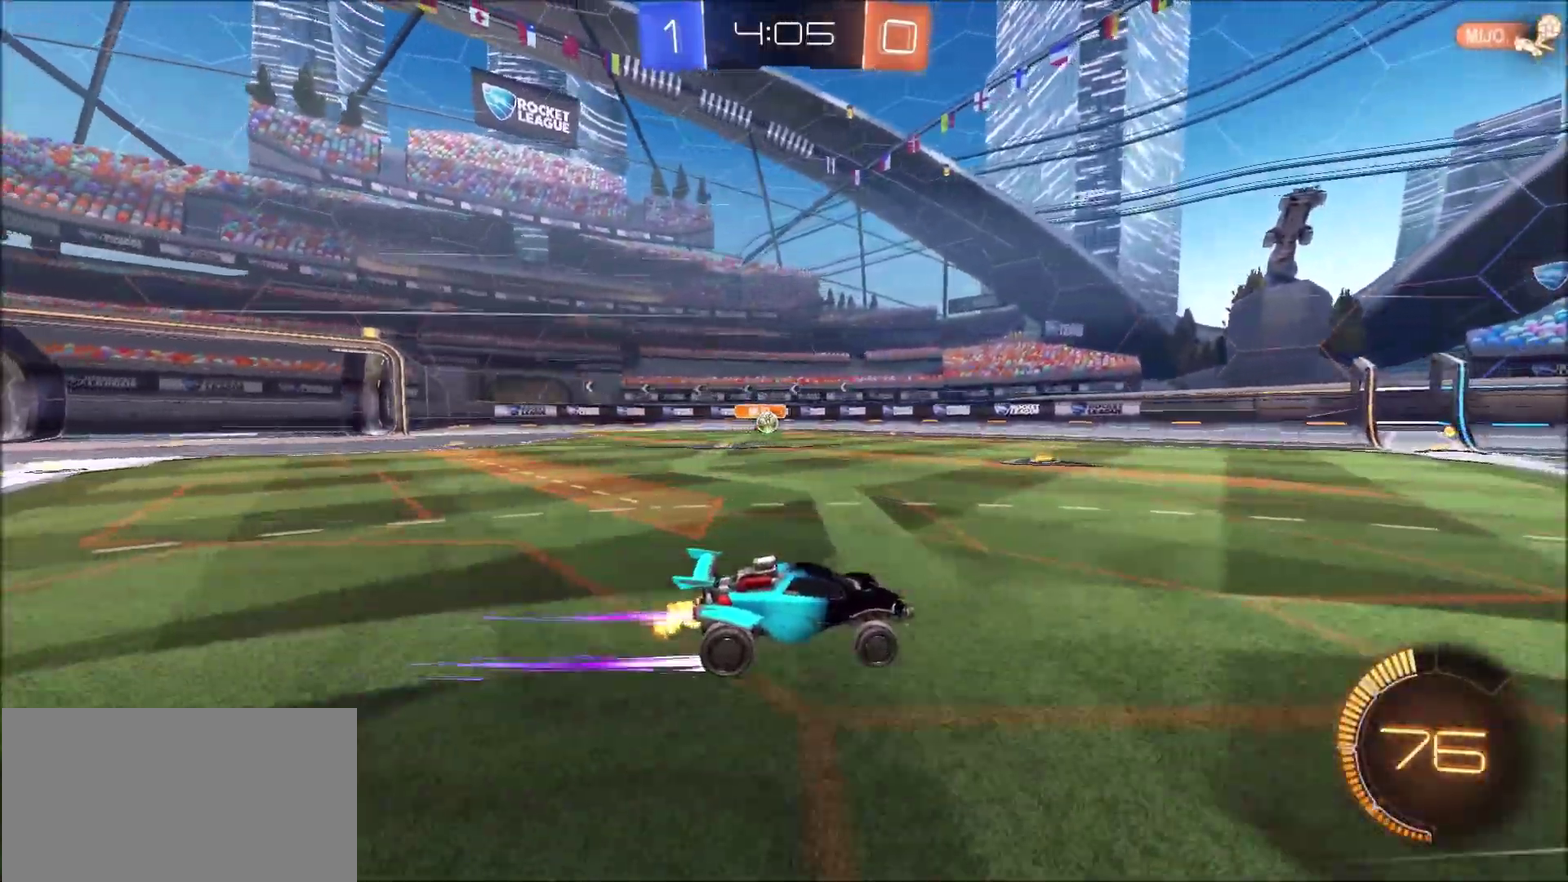
{"buttons": ["L2"], "left_stick": "center", "right_stick": "center", "events": [[383, "left_stick", "center"], [450, "L2", "down"], [450, "R2", "up"]]}
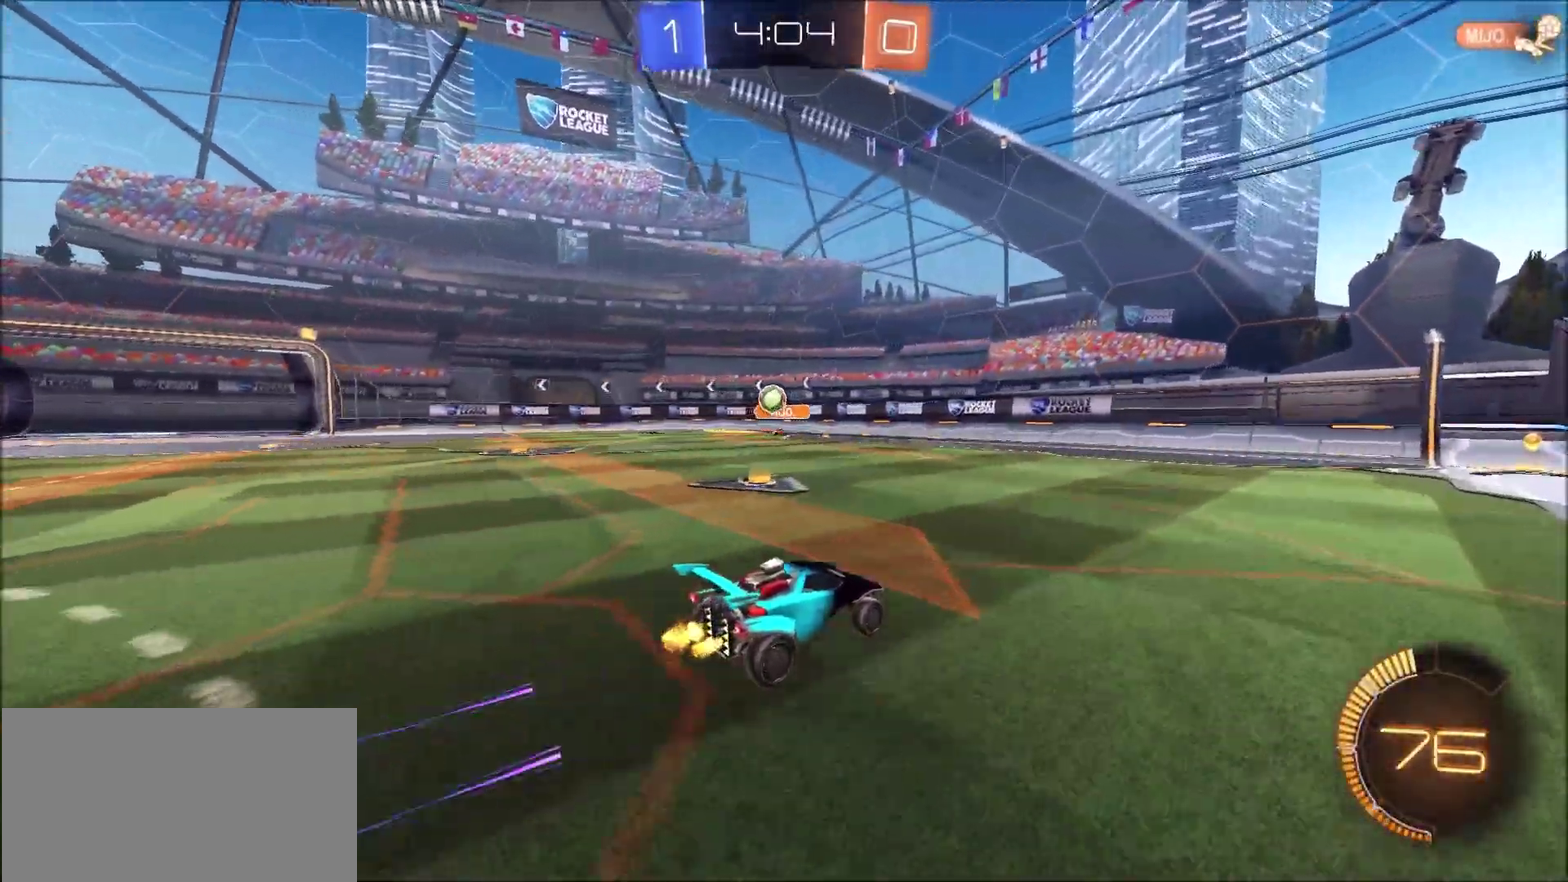
{"buttons": ["CIRCLE", "R2"], "left_stick": "down-left", "right_stick": "center", "events": [[33, "left_stick", "left"], [83, "L2", "up"], [83, "R2", "down"], [150, "CIRCLE", "down"], [283, "left_stick", "down"], [483, "left_stick", "down-left"]]}
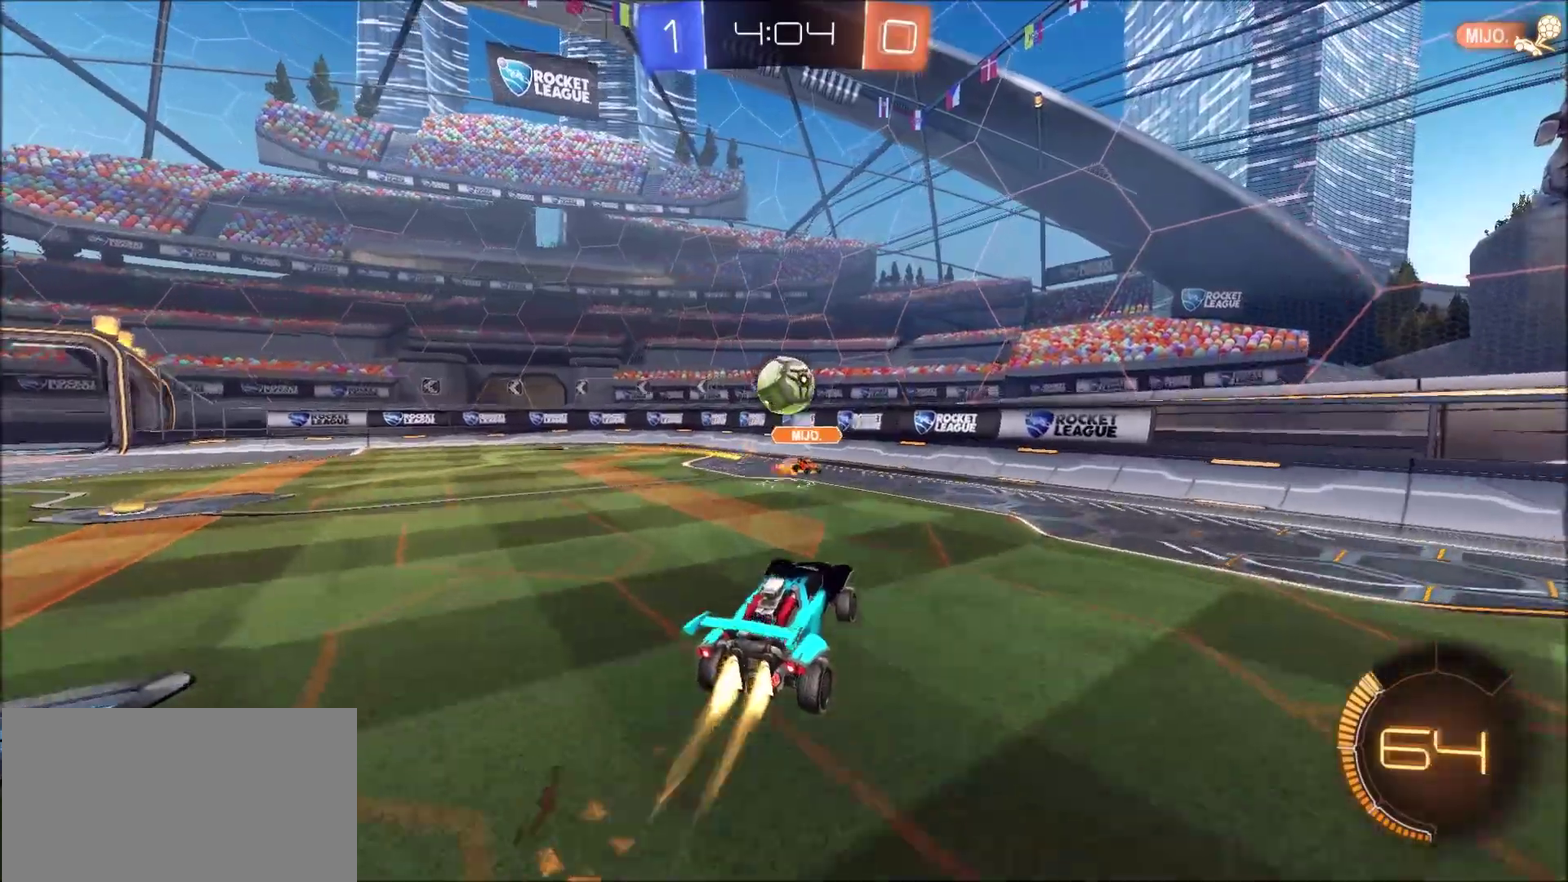
{"buttons": [], "left_stick": "up-left", "right_stick": "center", "events": [[50, "left_stick", "center"], [183, "left_stick", "up"], [217, "CIRCLE", "up"], [317, "left_stick", "up-left"], [383, "R2", "up"]]}
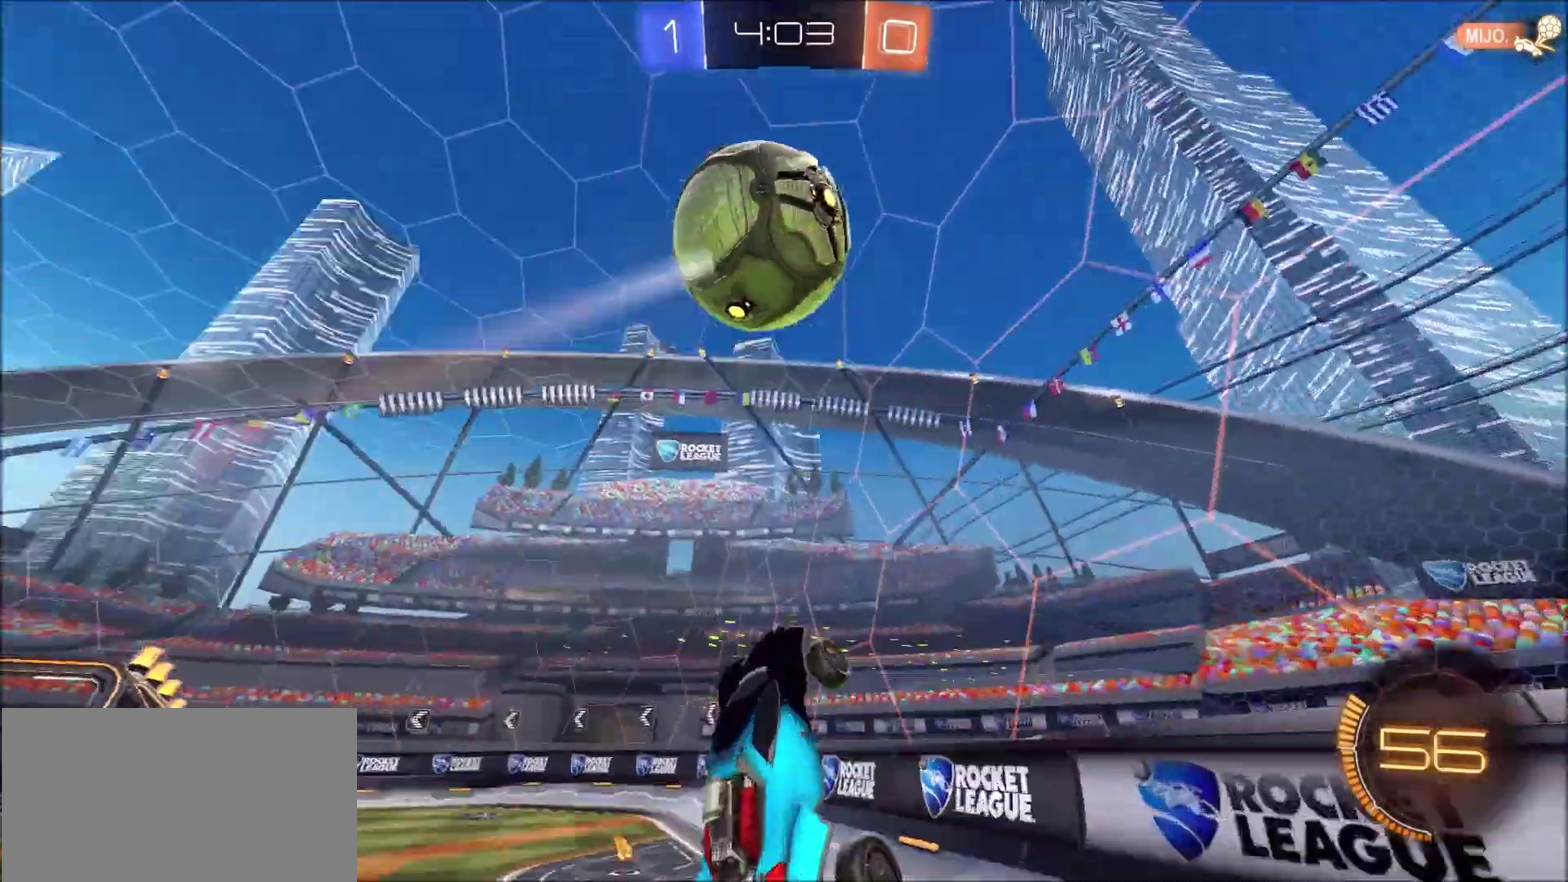
{"buttons": ["L2"], "left_stick": "down-left", "right_stick": "center", "events": [[167, "R2", "down"], [217, "left_stick", "up"], [283, "left_stick", "up-left"], [350, "left_stick", "left"], [417, "L2", "down"], [417, "R2", "up"], [417, "left_stick", "down-left"]]}
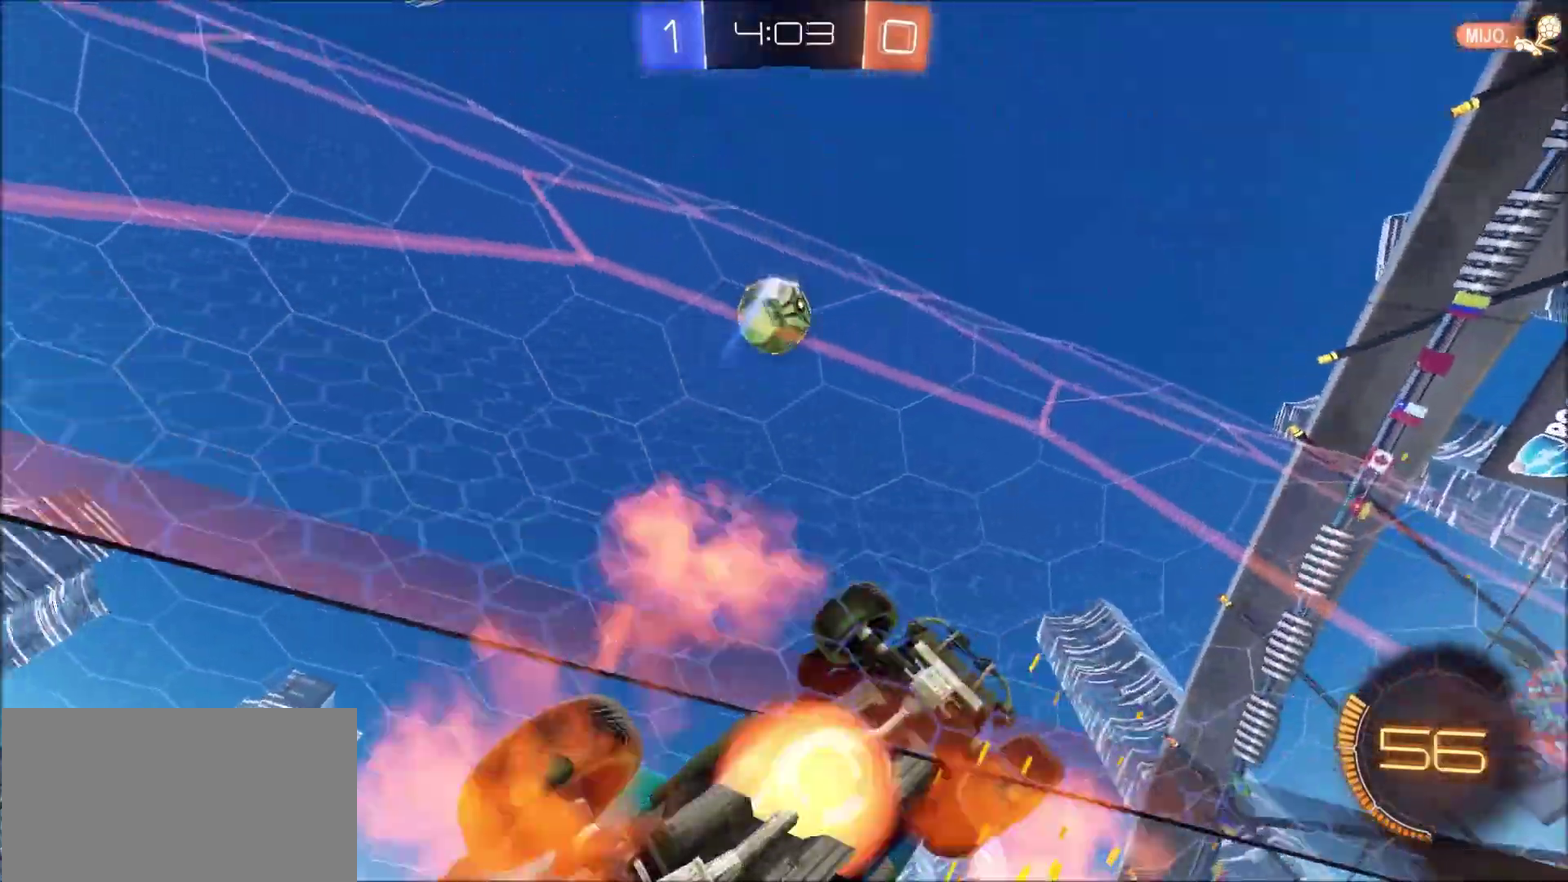
{"buttons": ["R2"], "left_stick": "right", "right_stick": "center", "events": [[17, "R2", "down"], [17, "left_stick", "down"], [117, "left_stick", "down-left"], [183, "L2", "up"], [217, "left_stick", "center"], [317, "left_stick", "down"], [483, "left_stick", "right"]]}
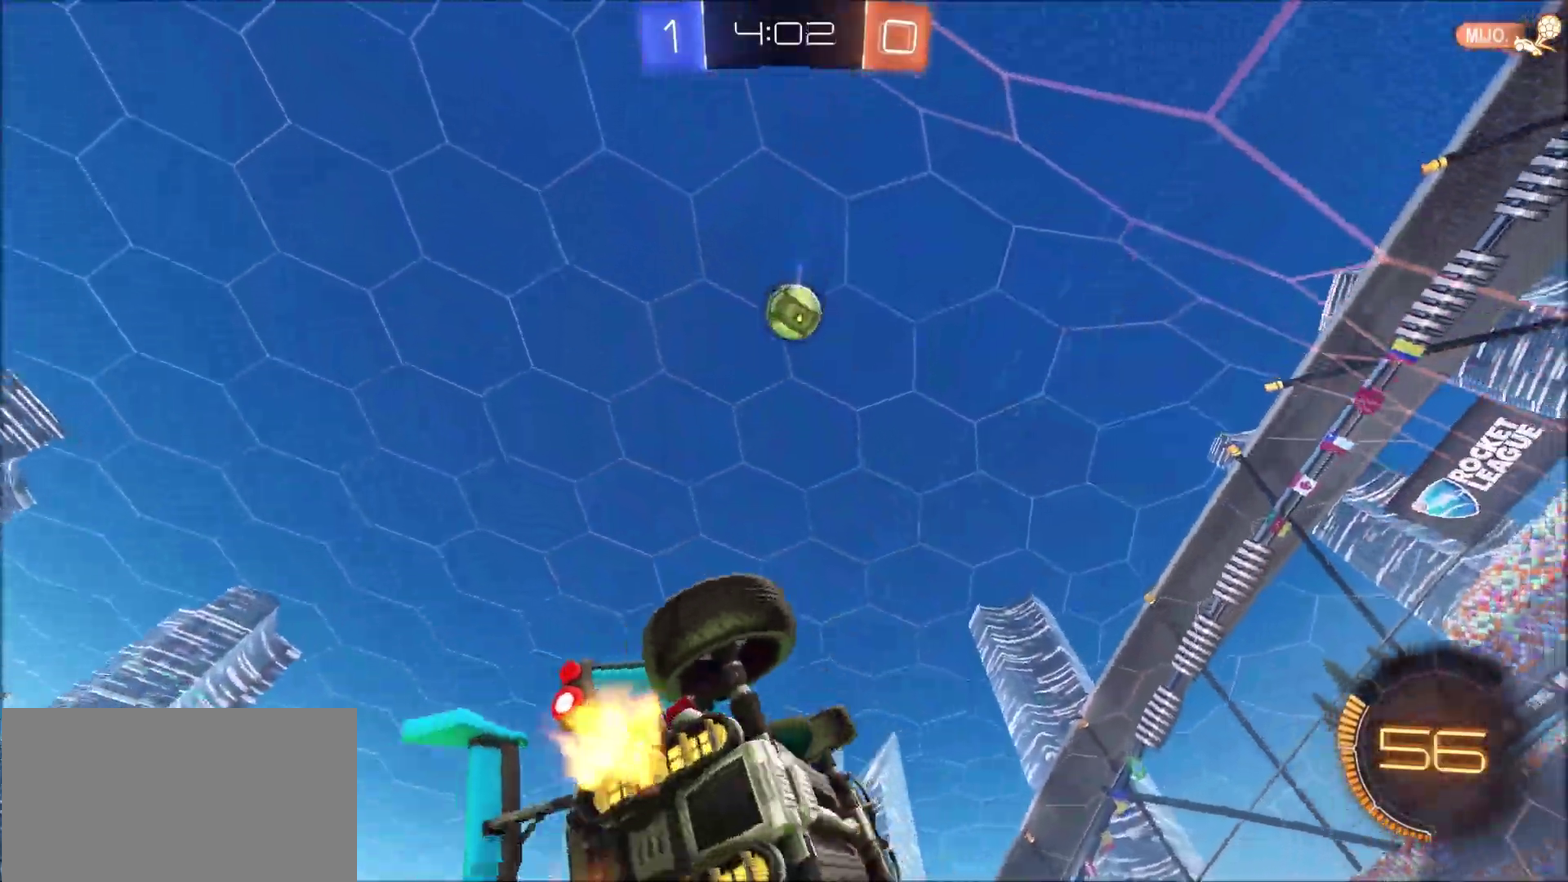
{"buttons": ["R2"], "left_stick": "center", "right_stick": "center", "events": [[217, "left_stick", "up-right"], [383, "left_stick", "center"]]}
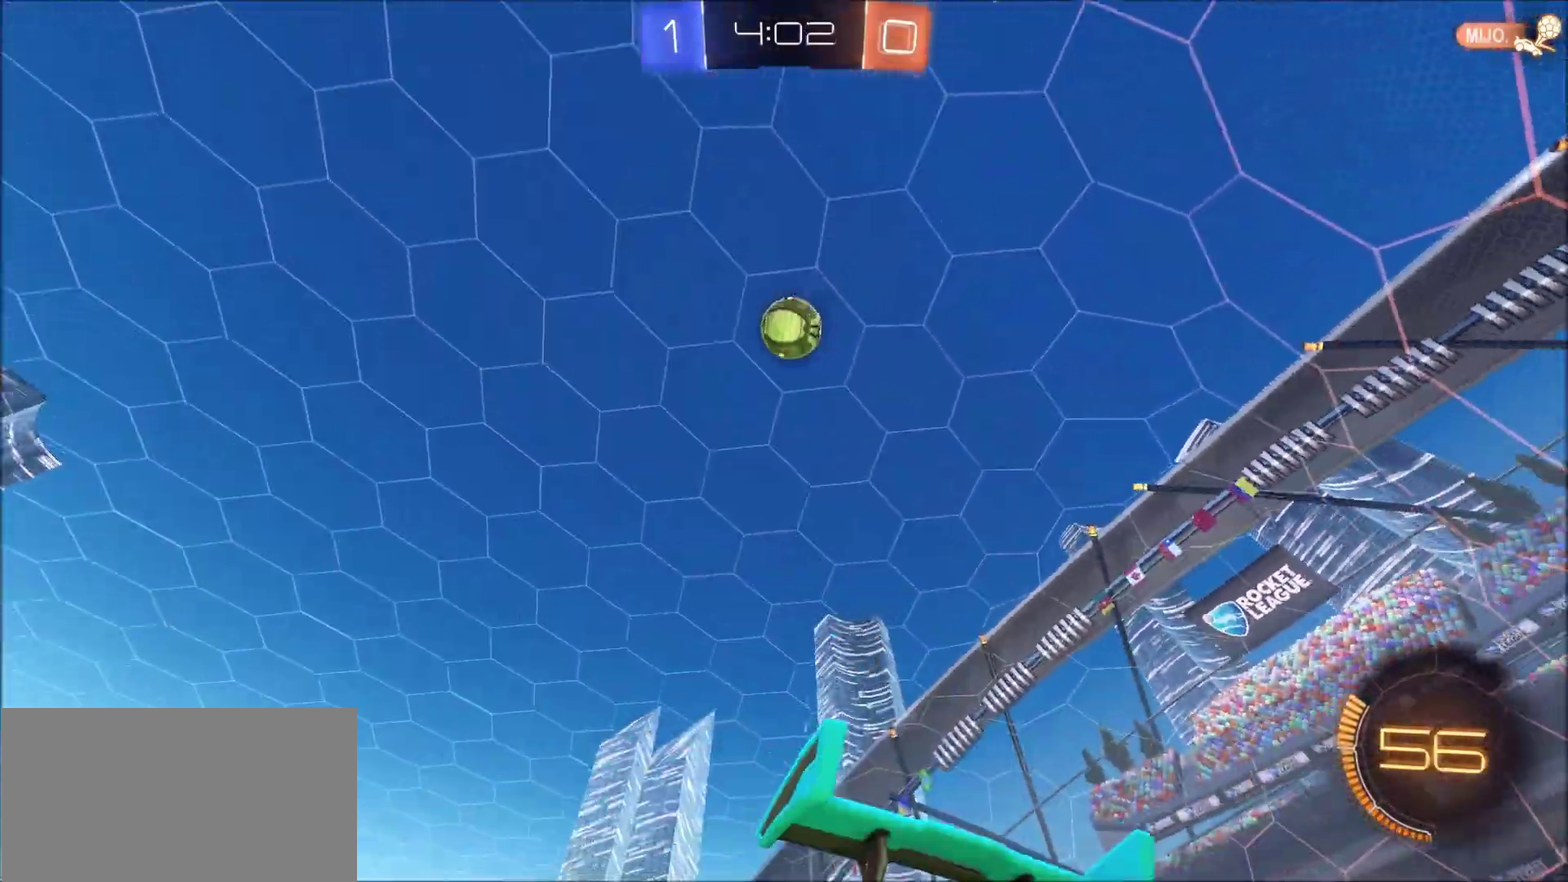
{"buttons": ["R2"], "left_stick": "down-left", "right_stick": "center", "events": [[50, "left_stick", "up-right"], [183, "left_stick", "center"], [283, "left_stick", "down"], [417, "left_stick", "down-left"]]}
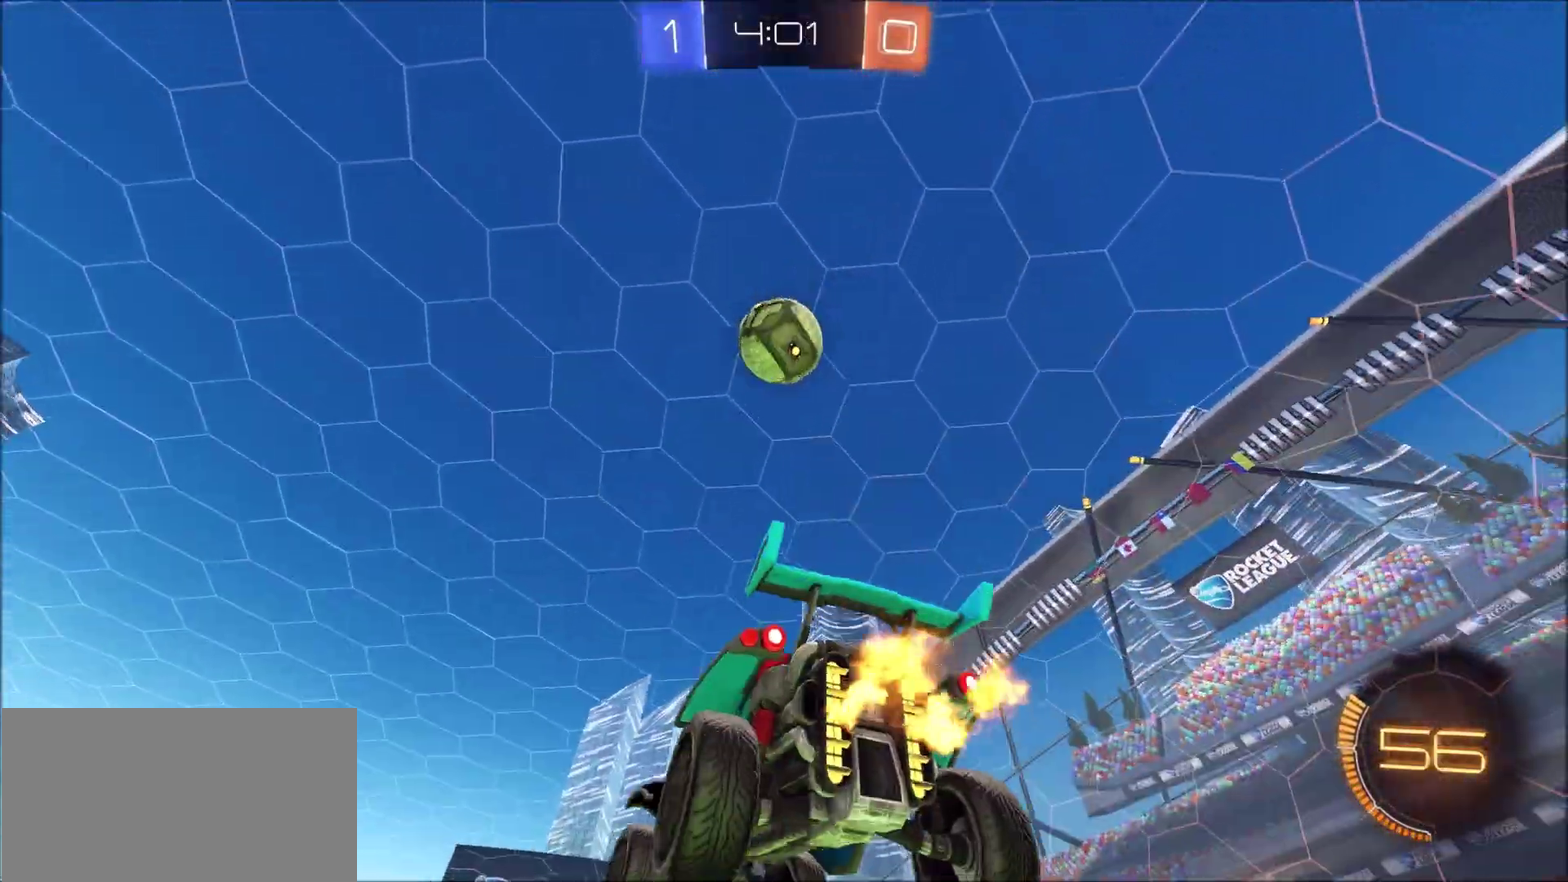
{"buttons": ["R2"], "left_stick": "up-right", "right_stick": "center", "events": [[50, "CIRCLE", "down"], [217, "left_stick", "up-right"], [400, "left_stick", "right"], [417, "CIRCLE", "up"], [483, "left_stick", "up-right"]]}
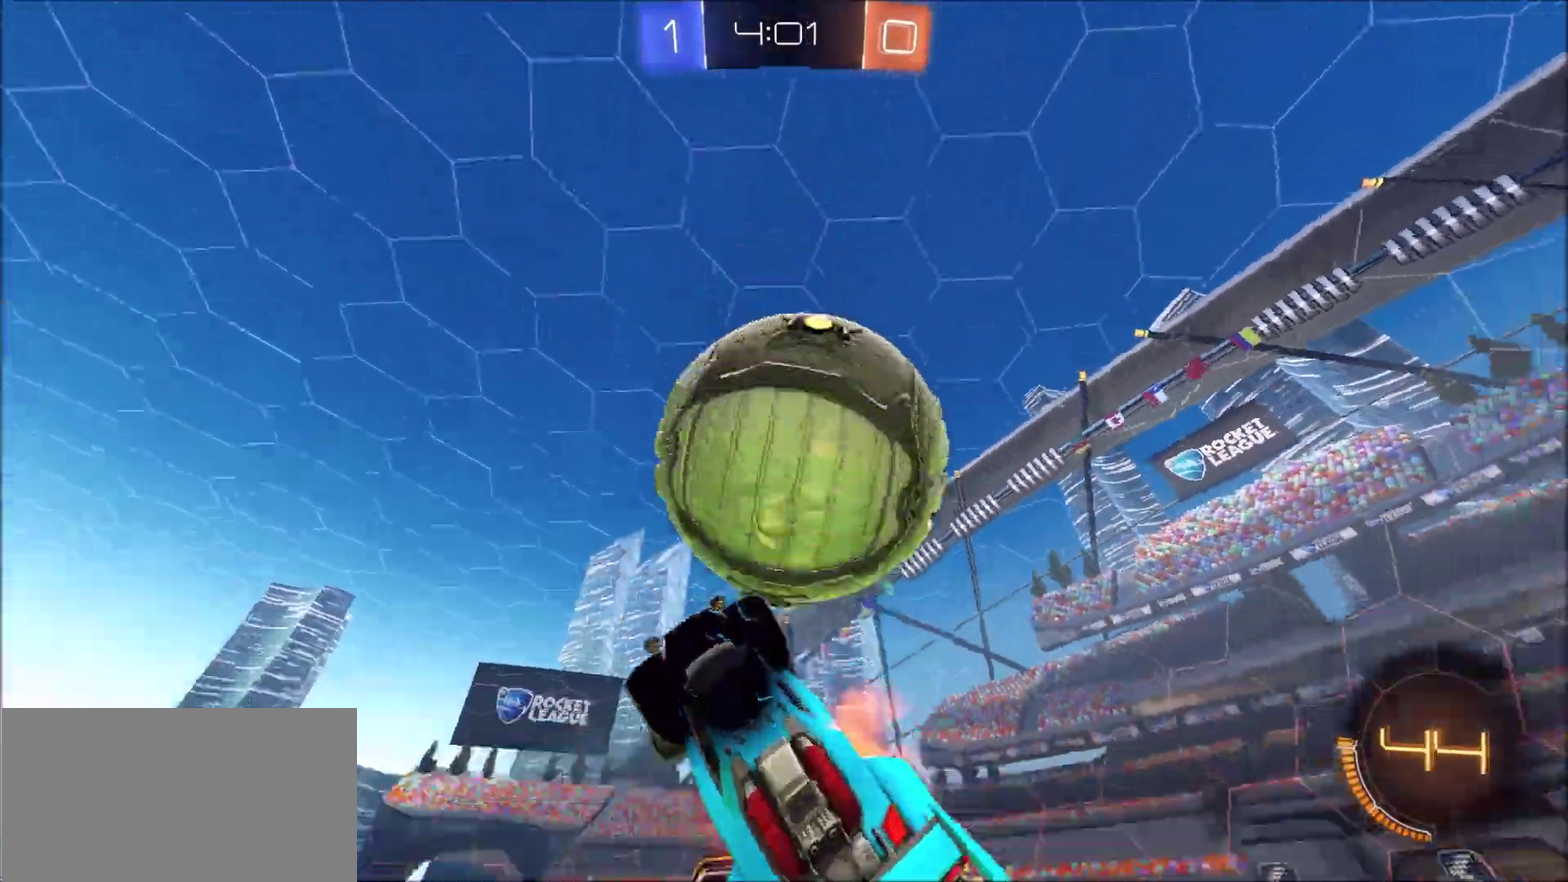
{"buttons": [], "left_stick": "up-right", "right_stick": "center", "events": [[117, "R2", "up"]]}
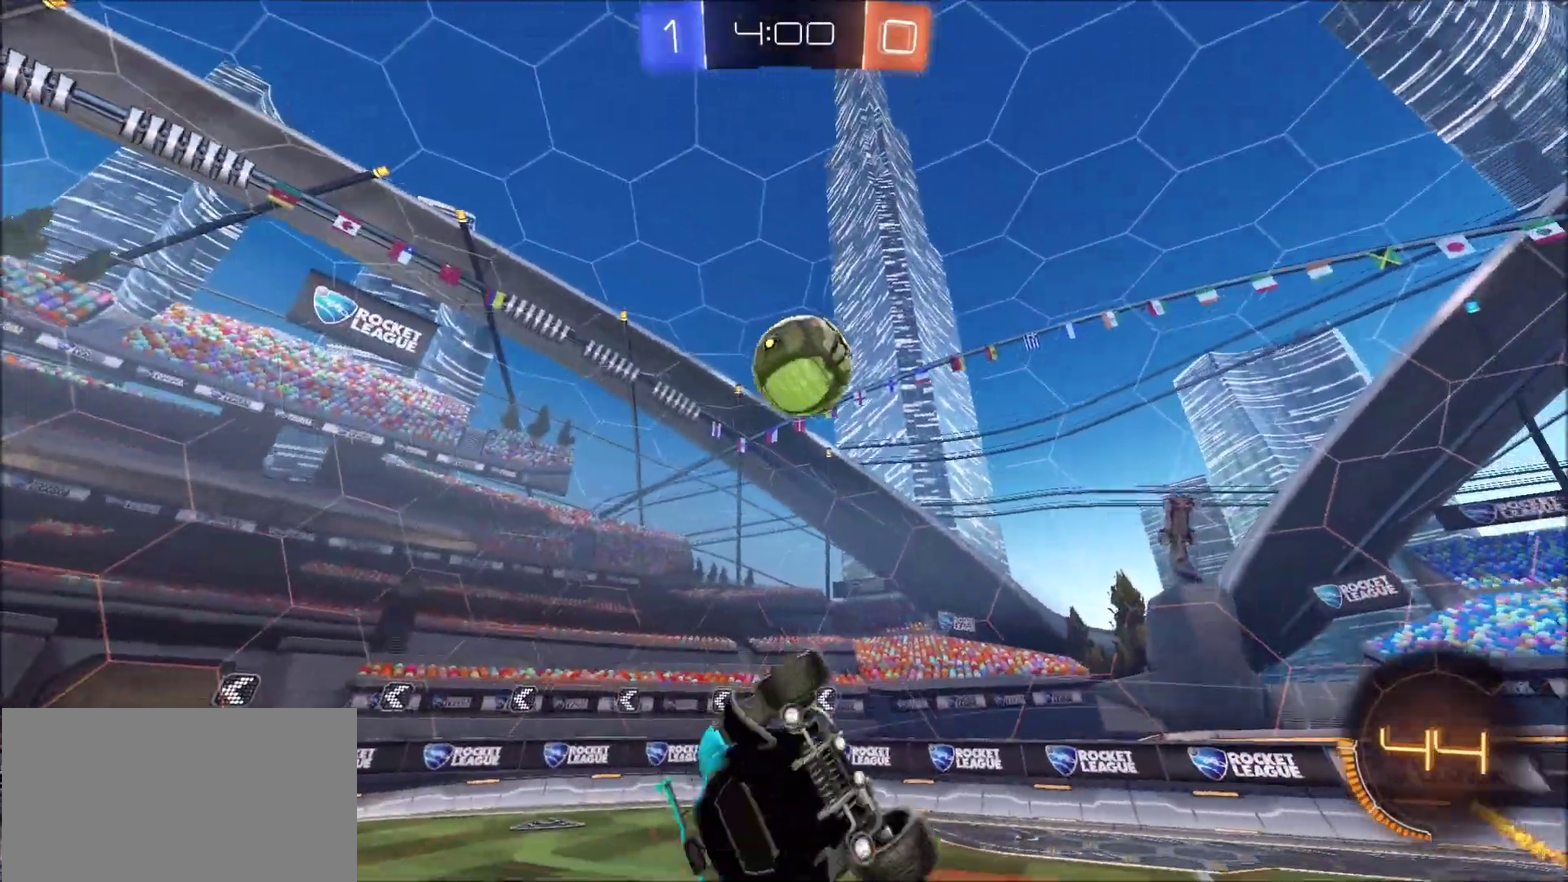
{"buttons": [], "left_stick": "up", "right_stick": "center", "events": [[417, "left_stick", "up"]]}
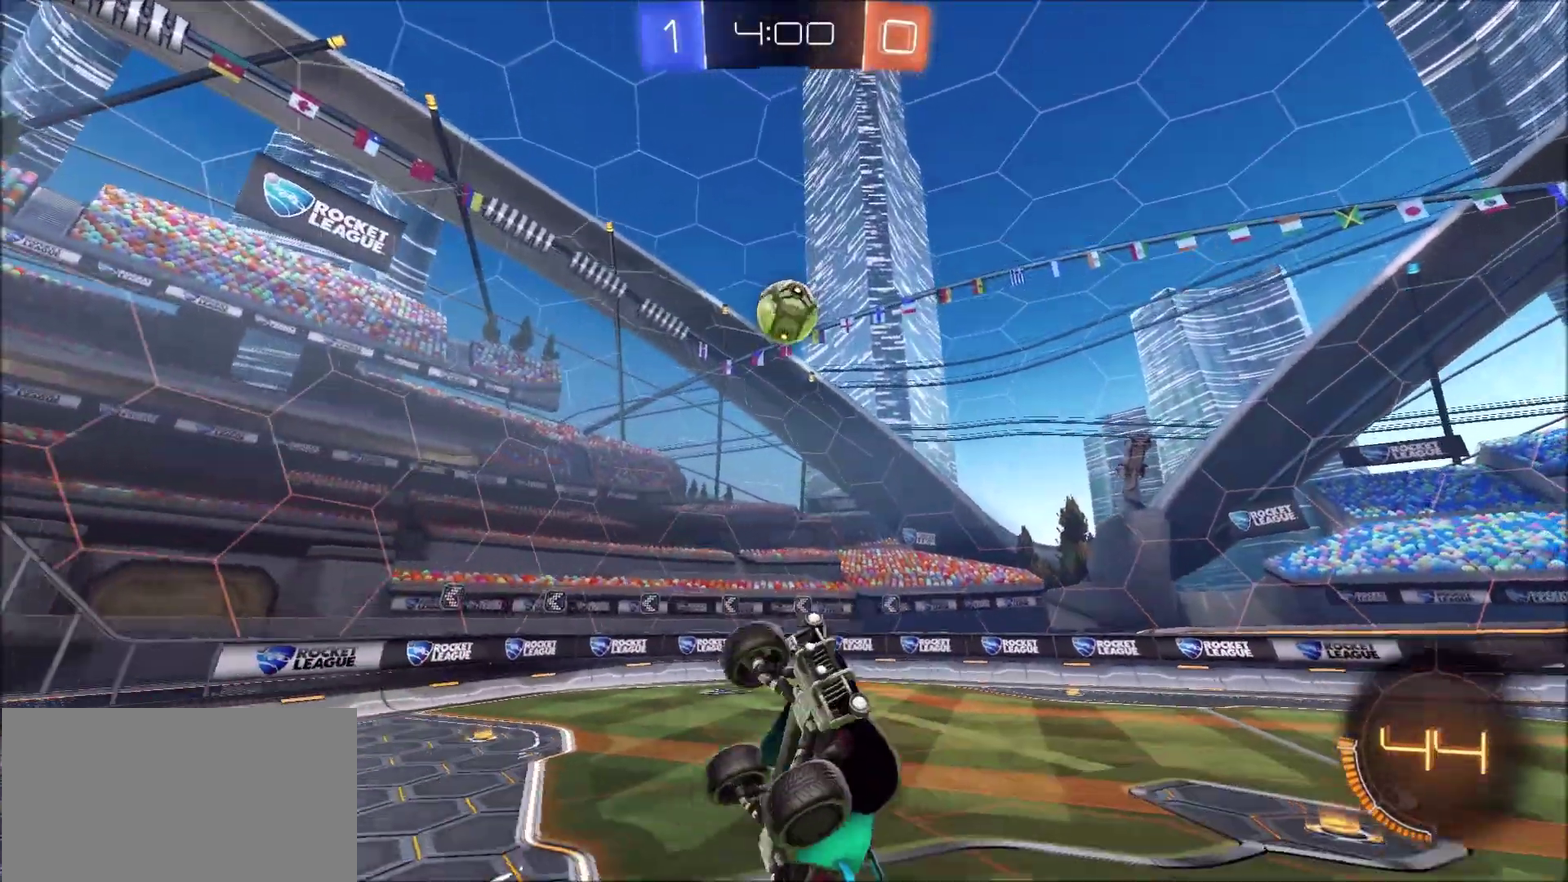
{"buttons": ["R2"], "left_stick": "left", "right_stick": "center", "events": [[50, "left_stick", "up-left"], [183, "left_stick", "left"], [217, "R2", "down"]]}
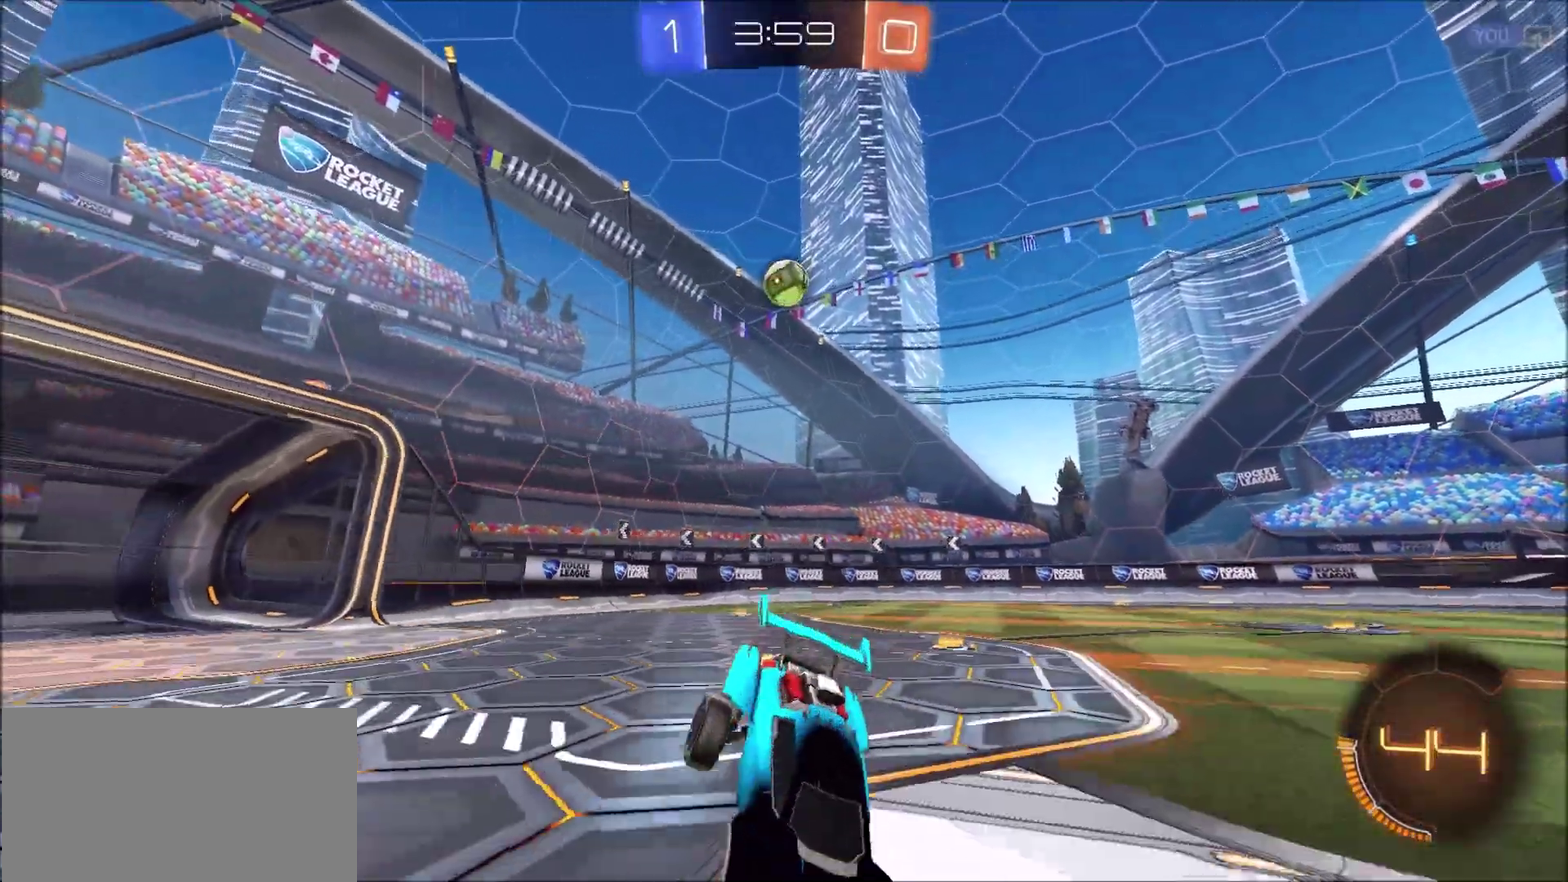
{"buttons": ["R2"], "left_stick": "left", "right_stick": "center", "events": []}
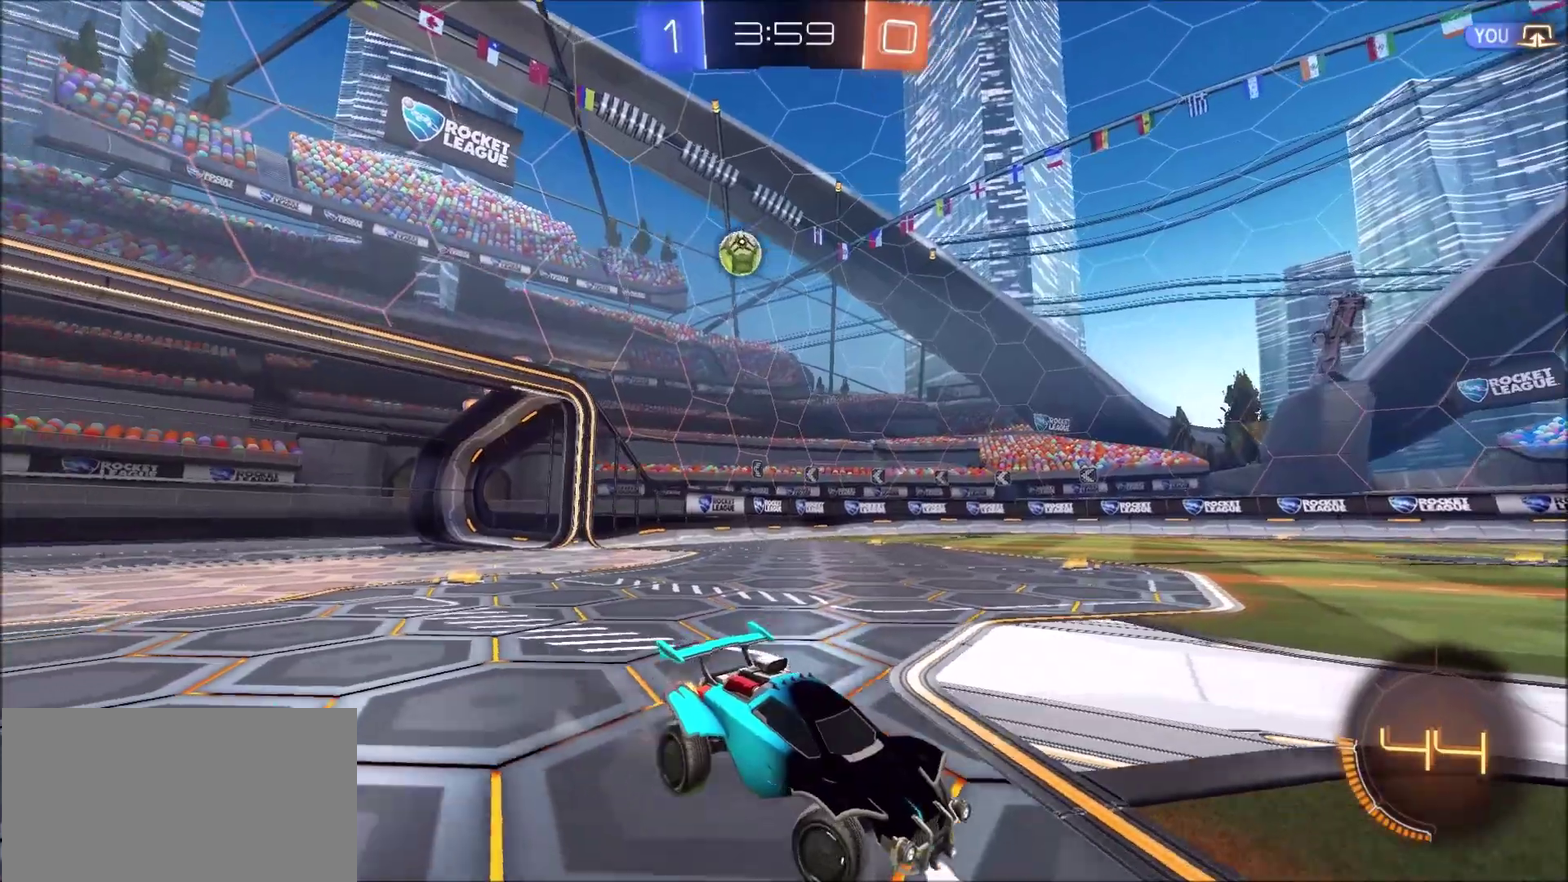
{"buttons": ["R2"], "left_stick": "left", "right_stick": "center", "events": []}
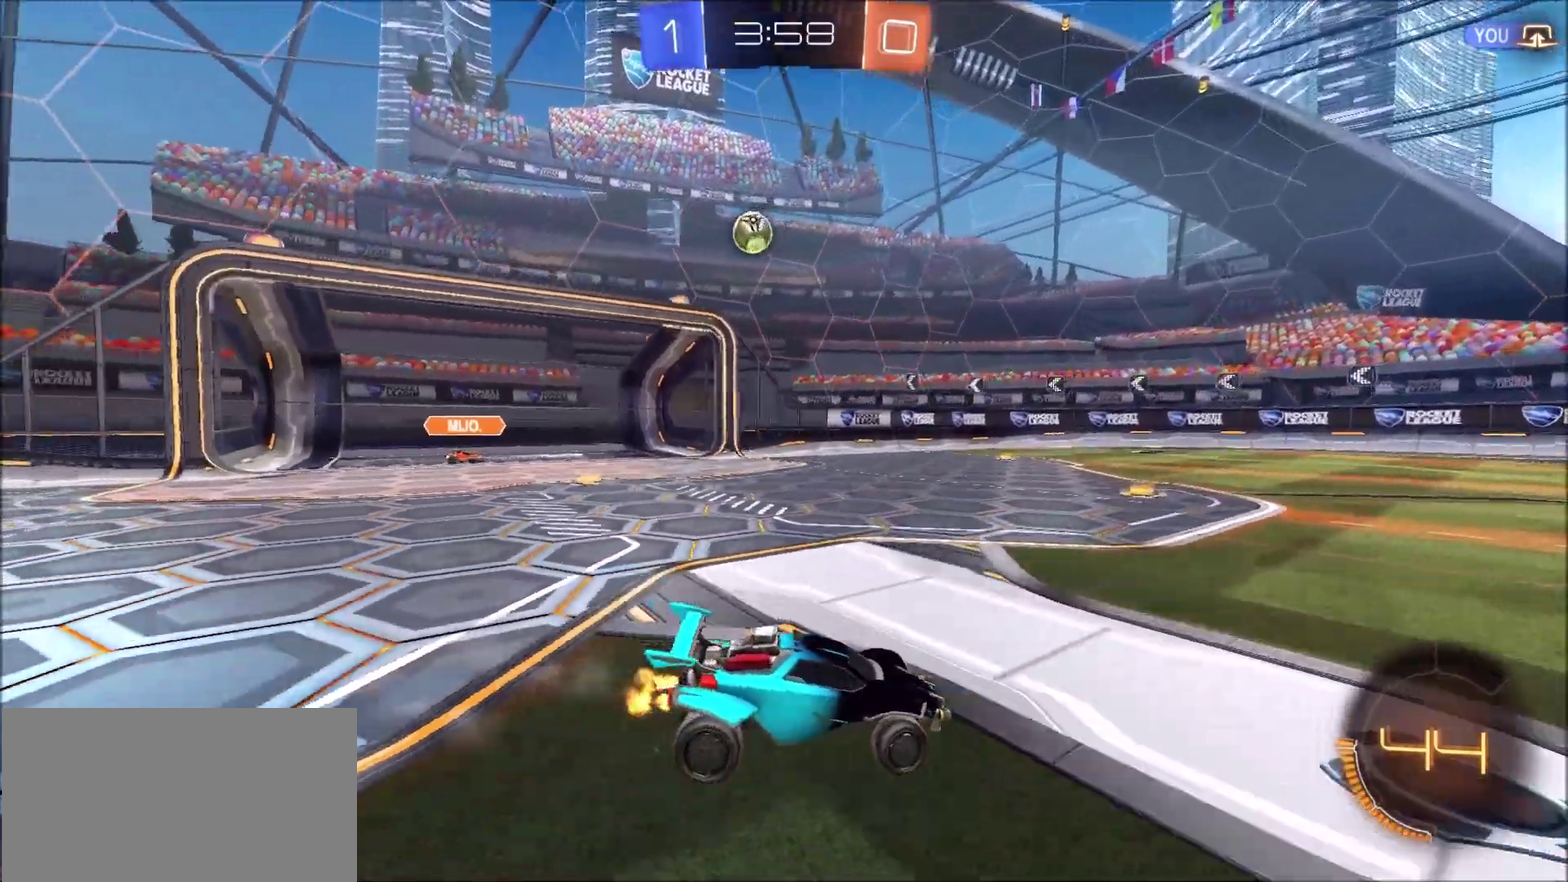
{"buttons": ["R2"], "left_stick": "up-right", "right_stick": "center", "events": [[317, "left_stick", "up-right"]]}
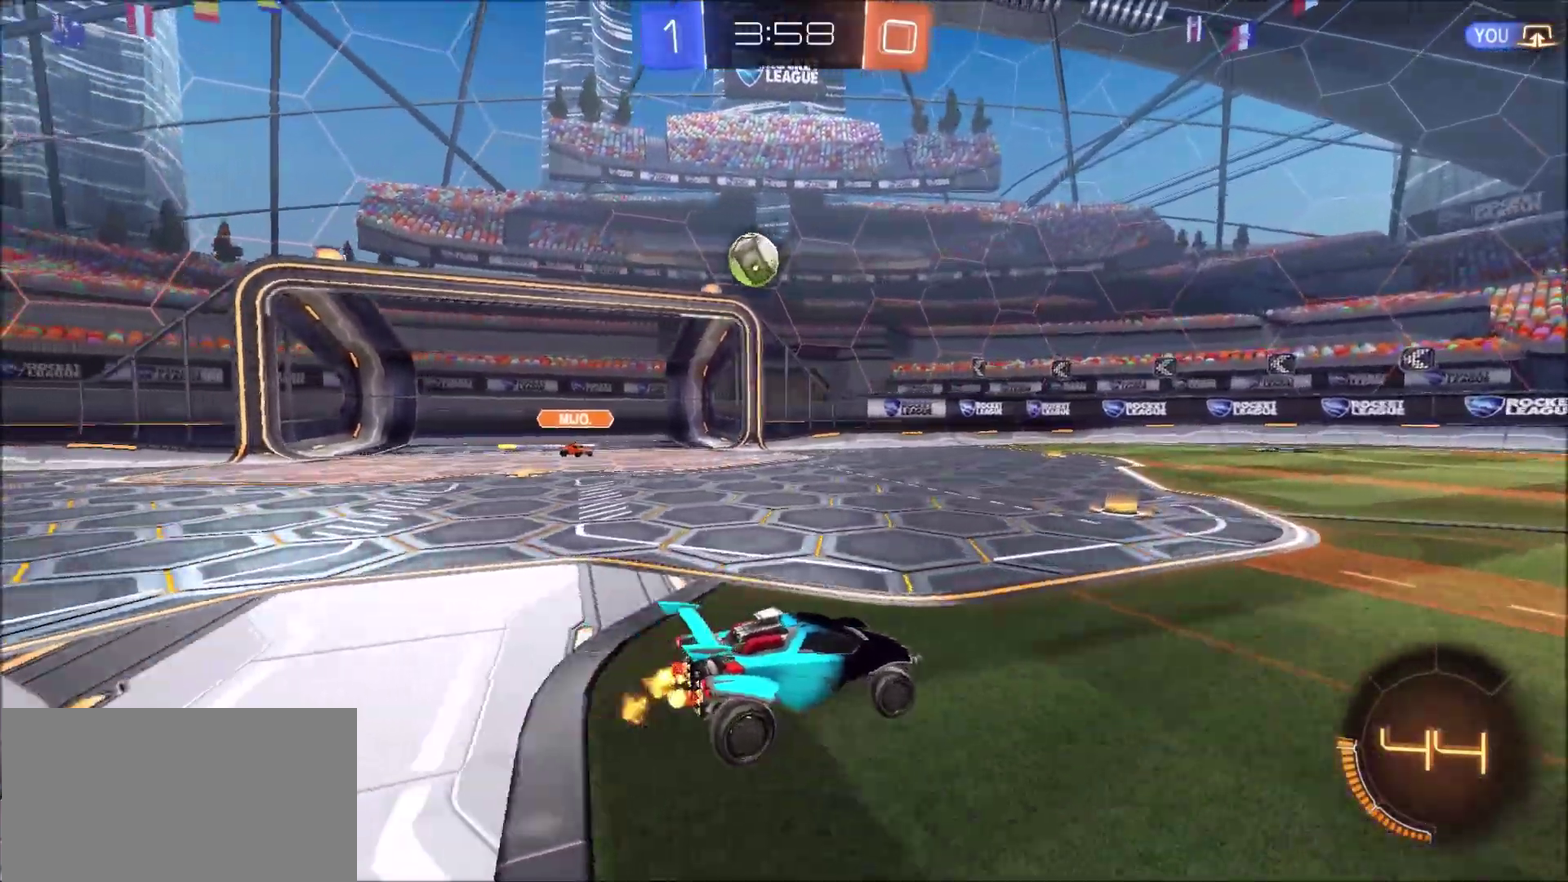
{"buttons": ["R2"], "left_stick": "center", "right_stick": "center", "events": [[83, "left_stick", "right"], [417, "left_stick", "center"]]}
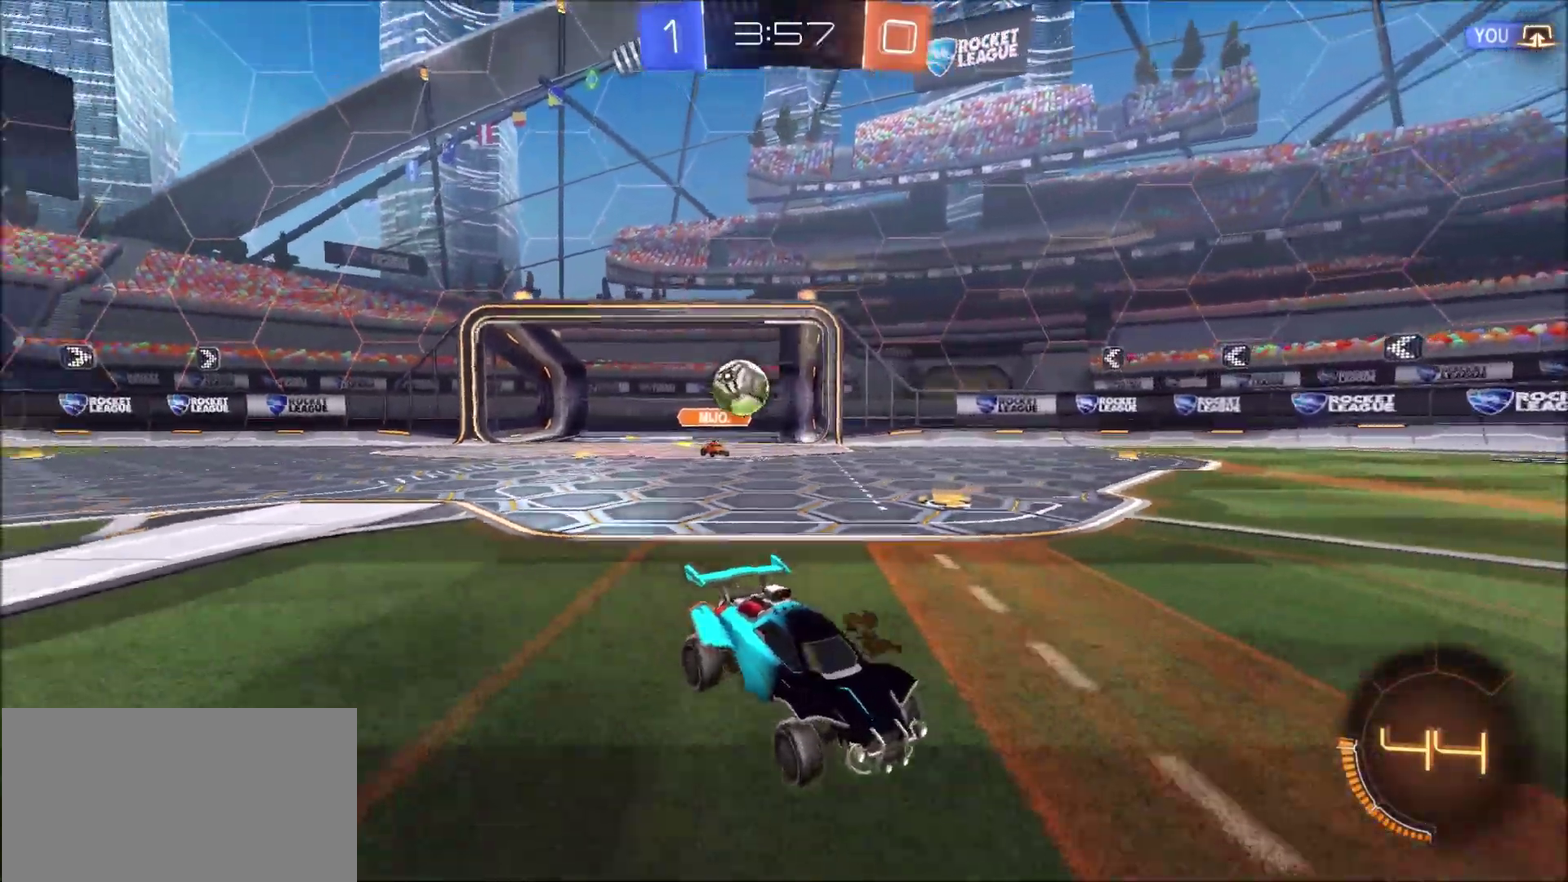
{"buttons": ["R2"], "left_stick": "center", "right_stick": "center", "events": [[83, "left_stick", "right"], [150, "left_stick", "up-right"], [283, "left_stick", "center"]]}